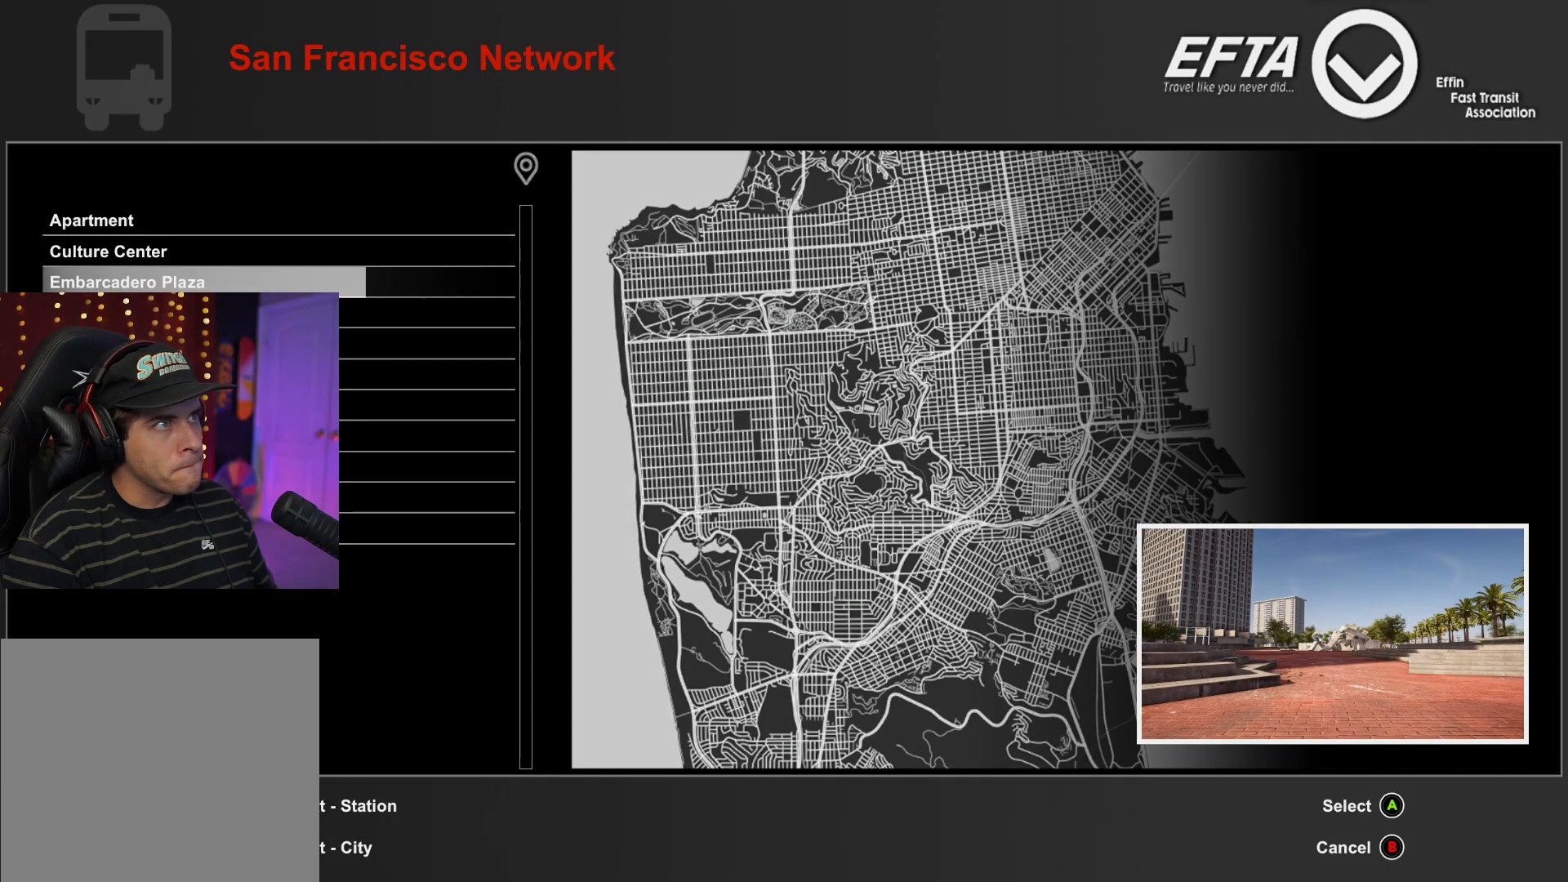
Gameplay with a controller (Xbox layout); each line is a JSON object with the inputs held at the frame after it. "events" lists button and stick changes between this image and that frame as [ms after this image, input, new state], when the widget could be followed in between. Not read: L3 R3.
{"buttons": ["A"], "left_stick": "center", "right_stick": "center", "events": []}
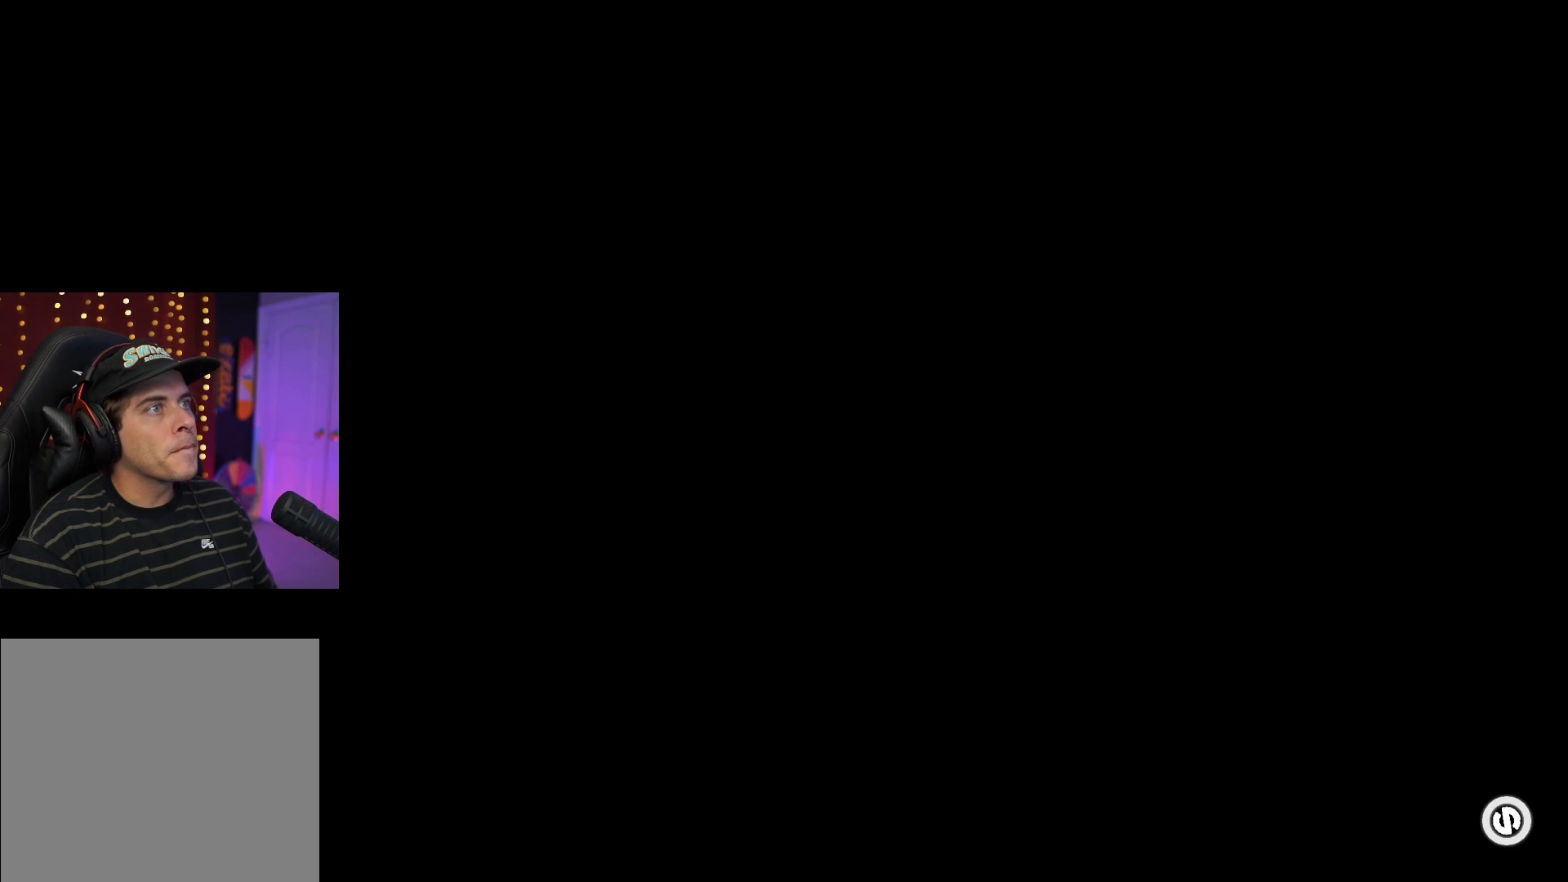
{"buttons": ["A"], "left_stick": "center", "right_stick": "center", "events": []}
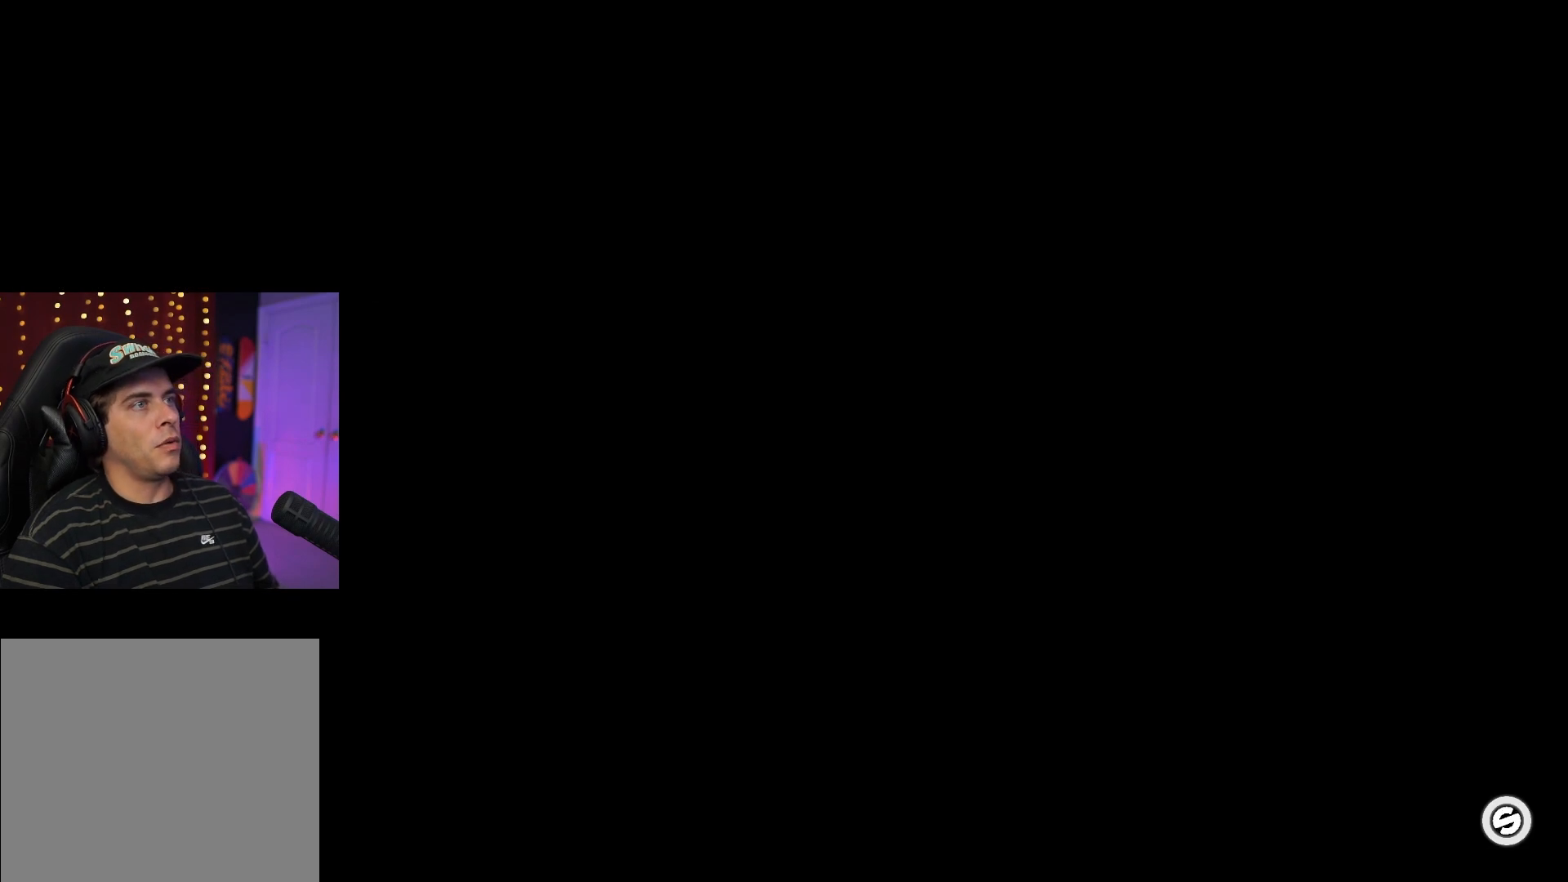
{"buttons": [], "left_stick": "center", "right_stick": "center", "events": [[133, "A", "up"]]}
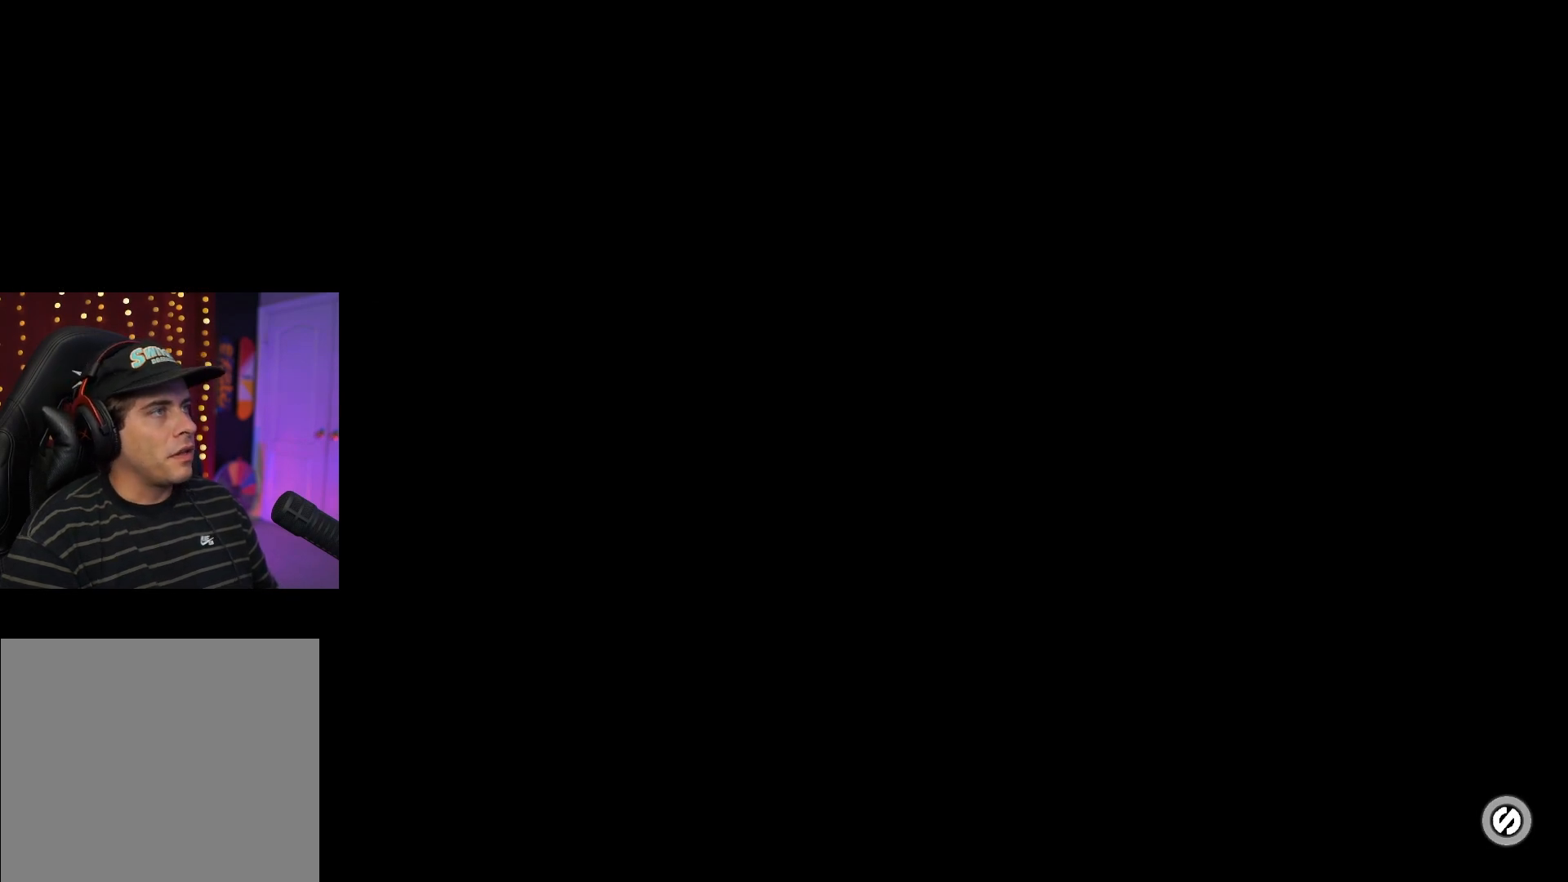
{"buttons": [], "left_stick": "center", "right_stick": "center", "events": []}
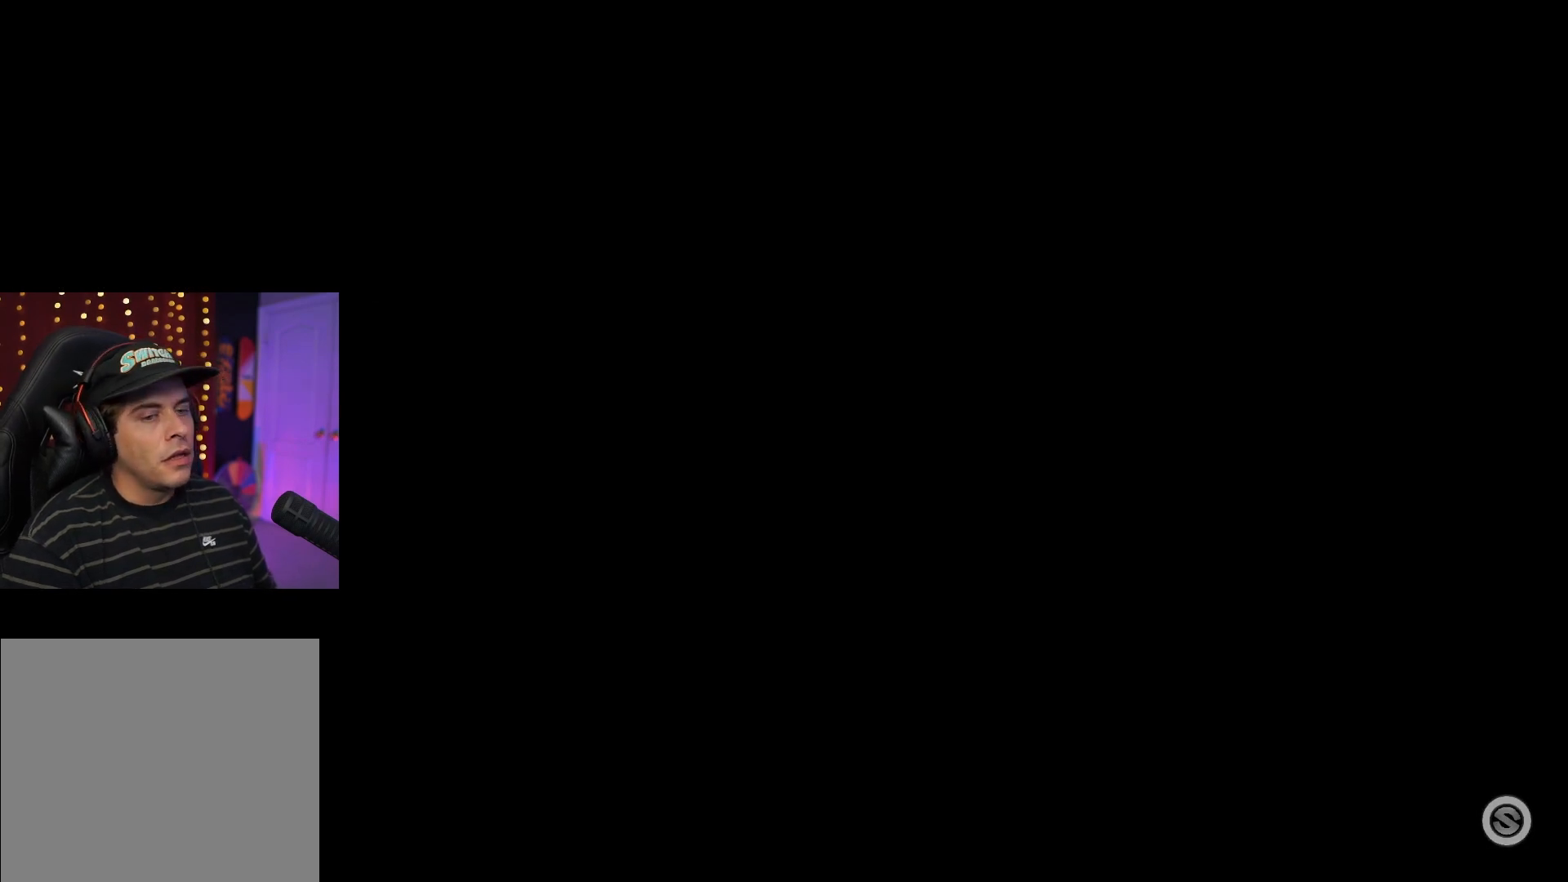
{"buttons": [], "left_stick": "center", "right_stick": "center", "events": []}
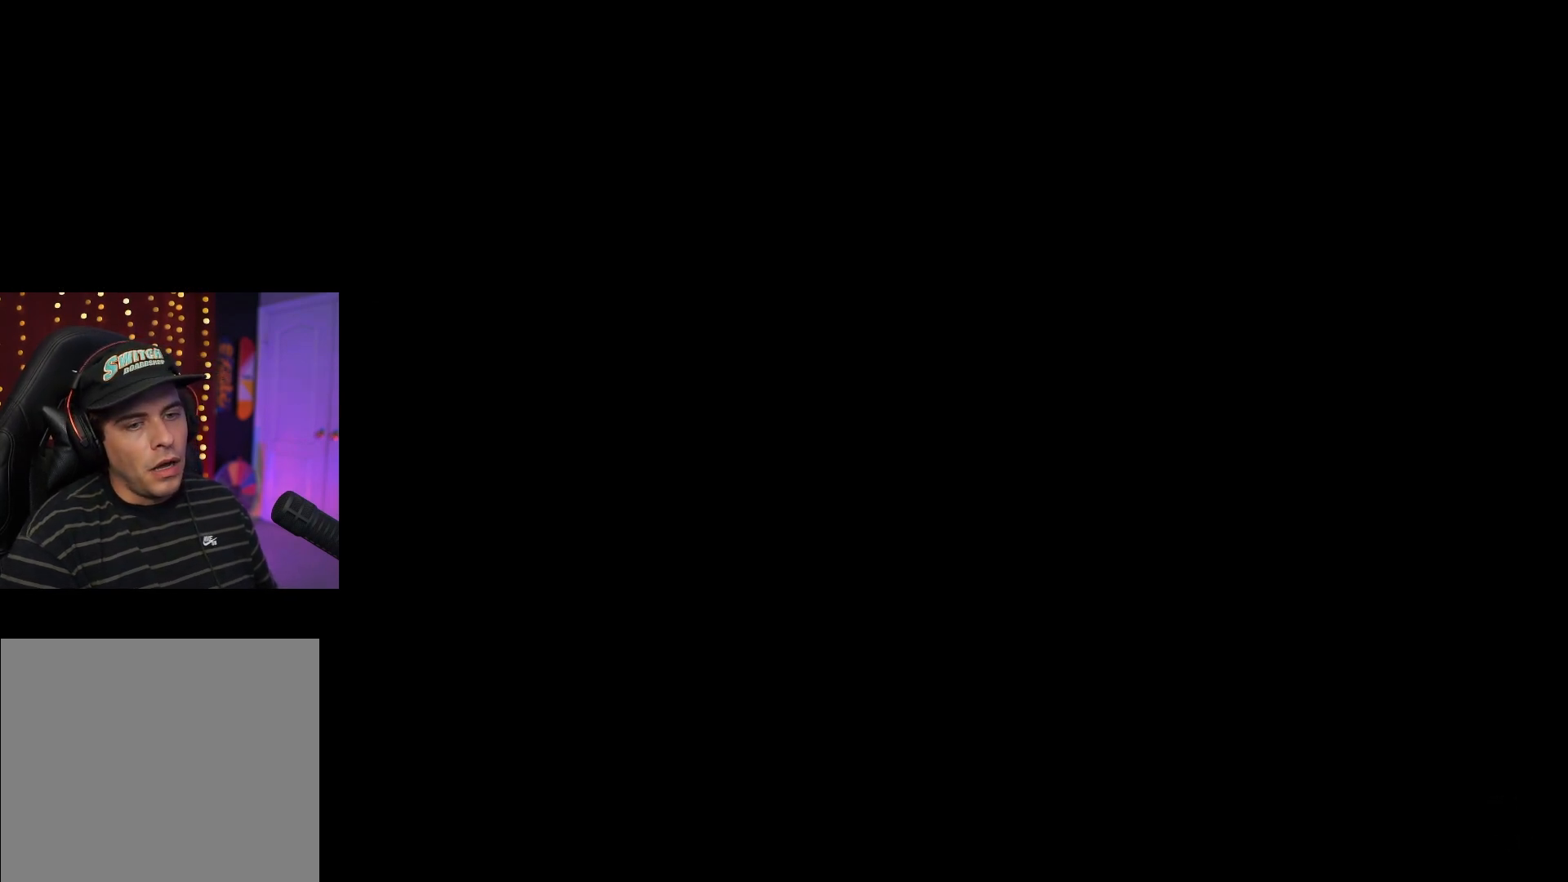
{"buttons": [], "left_stick": "center", "right_stick": "center", "events": []}
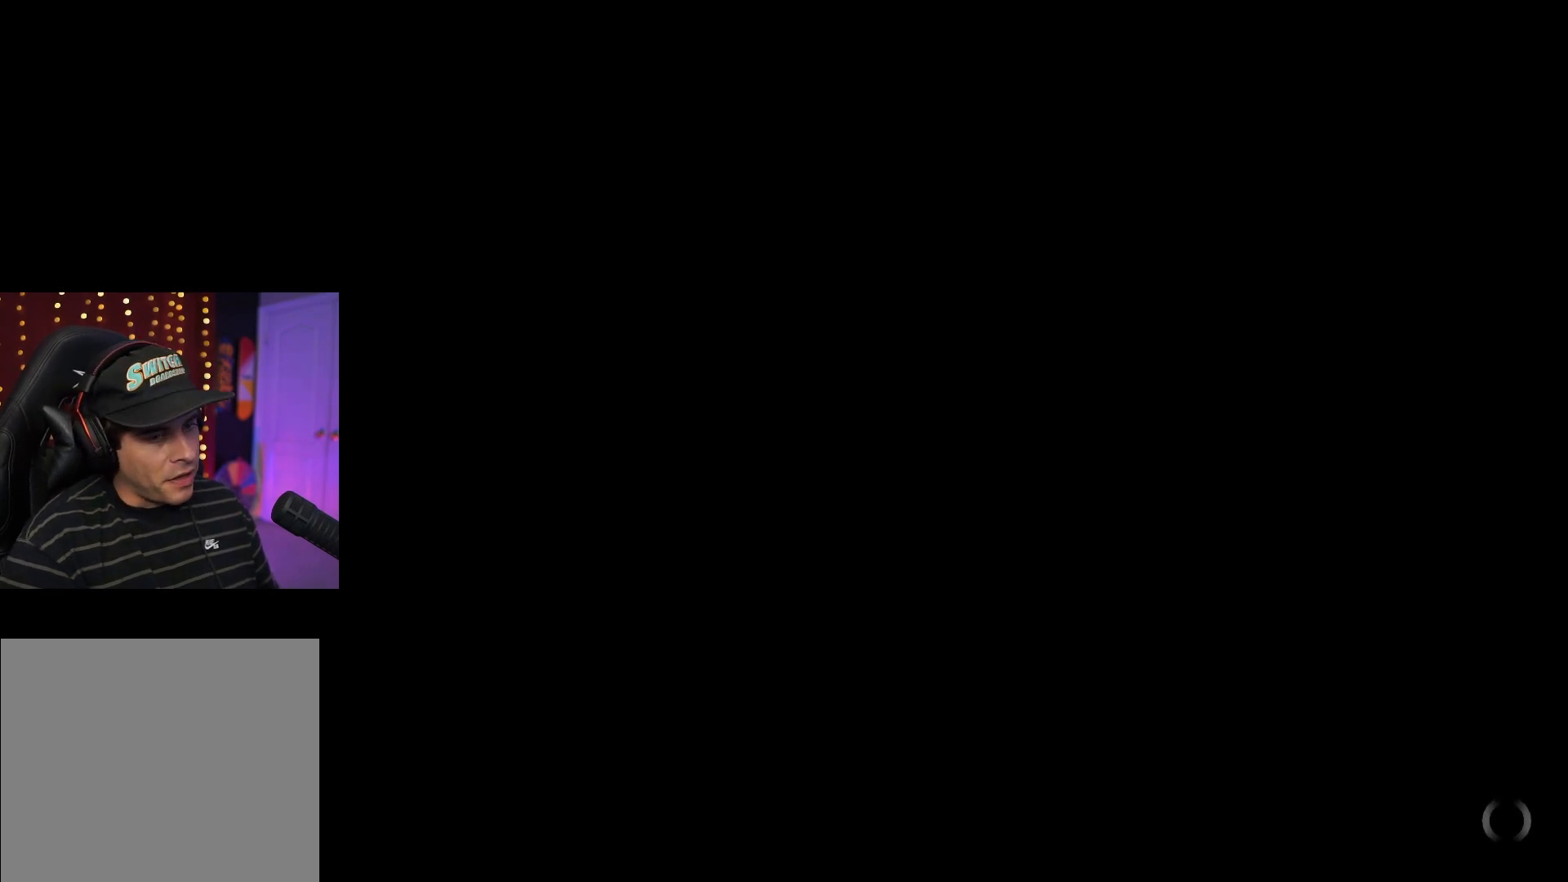
{"buttons": [], "left_stick": "center", "right_stick": "center", "events": []}
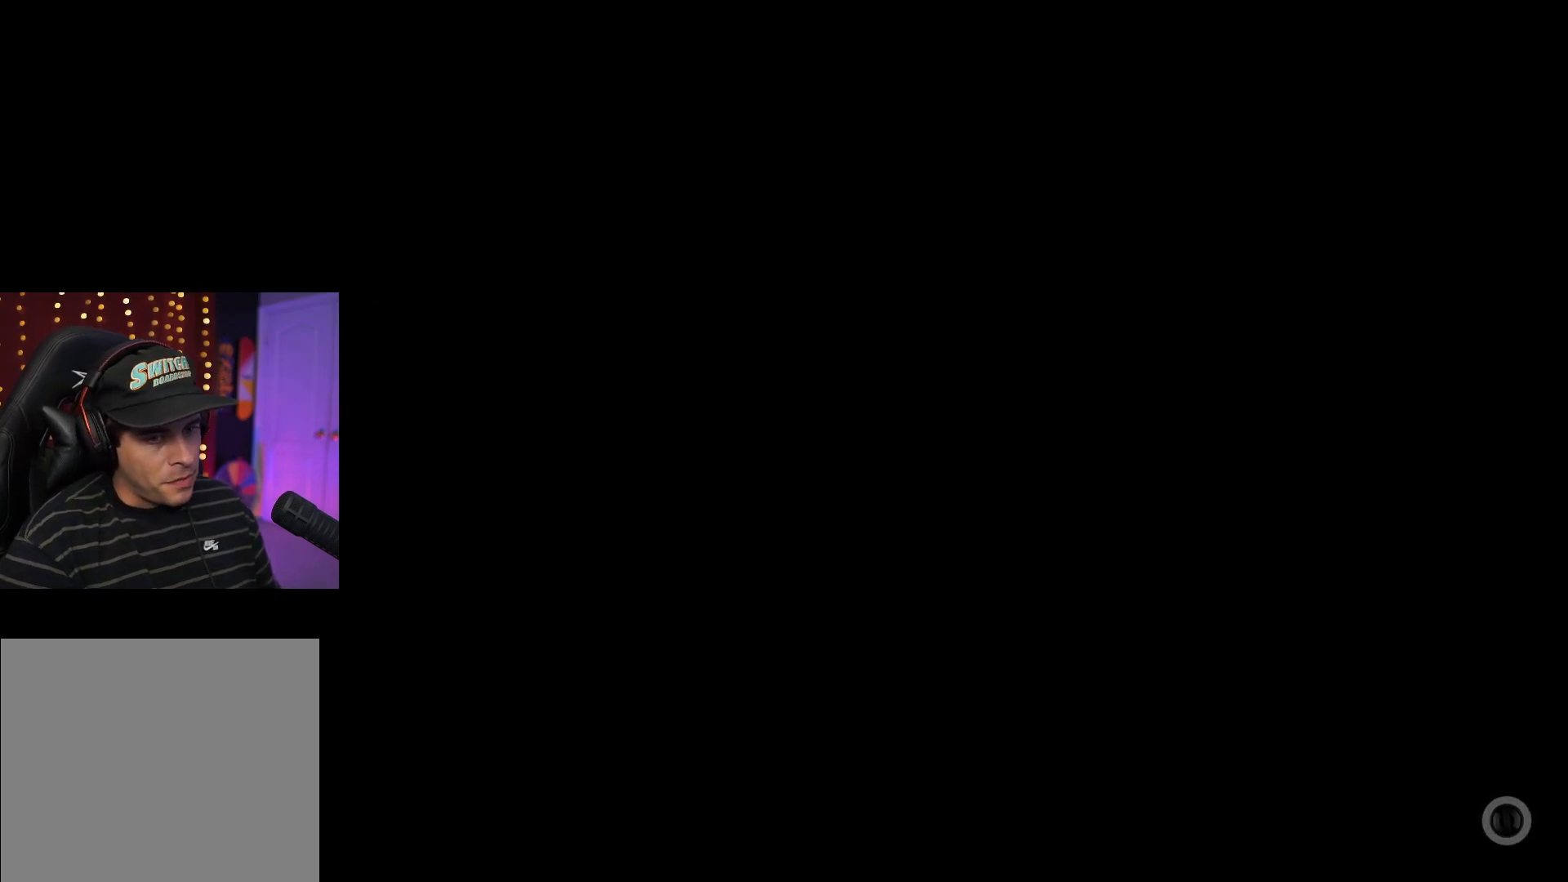
{"buttons": [], "left_stick": "center", "right_stick": "center", "events": []}
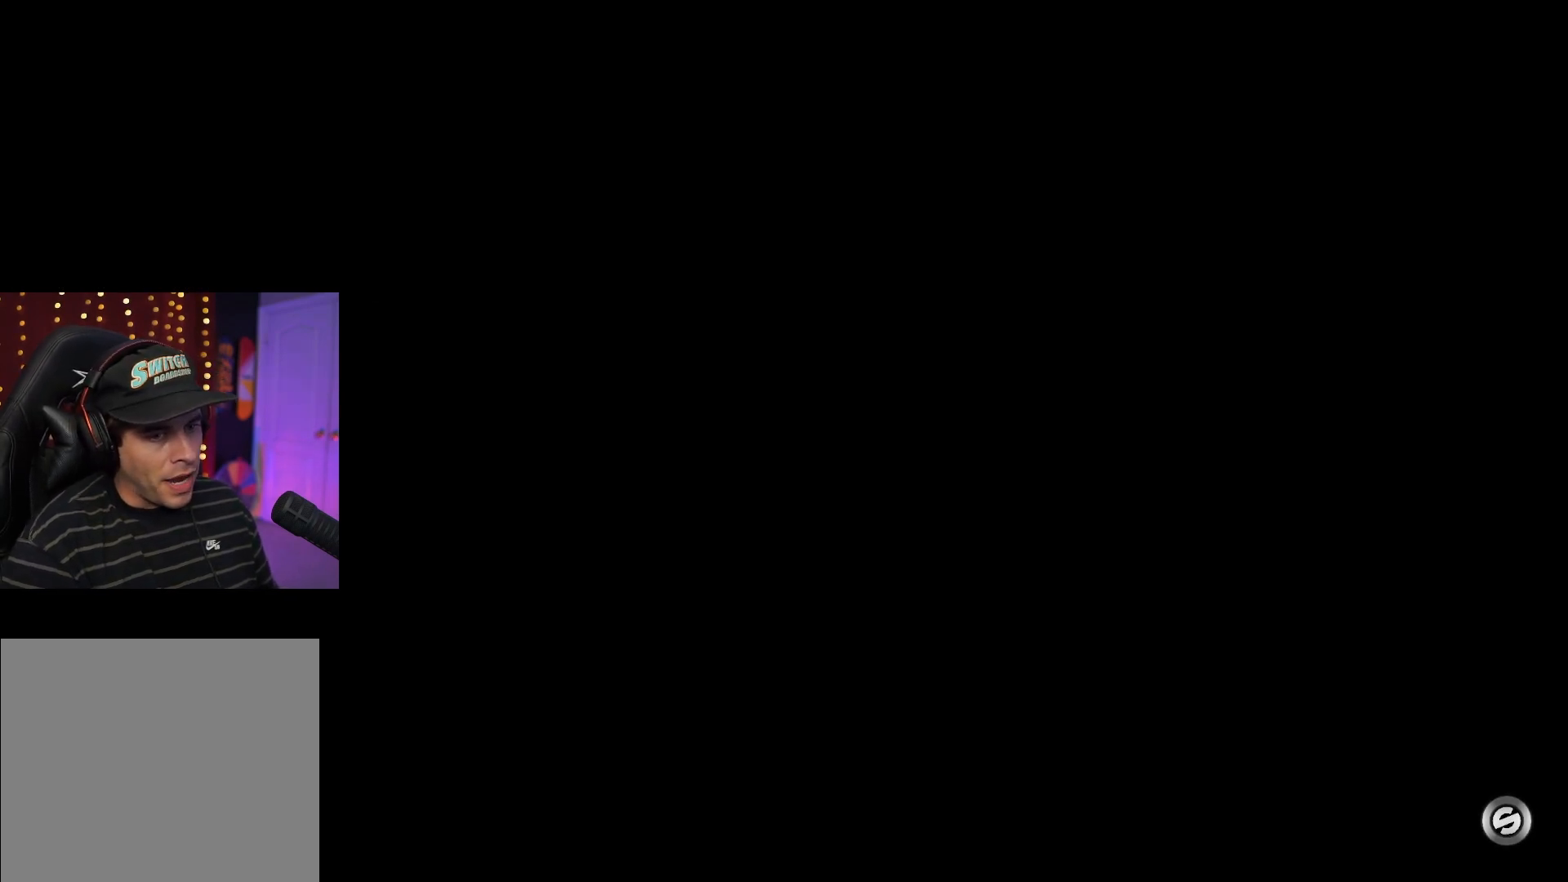
{"buttons": [], "left_stick": "center", "right_stick": "center", "events": []}
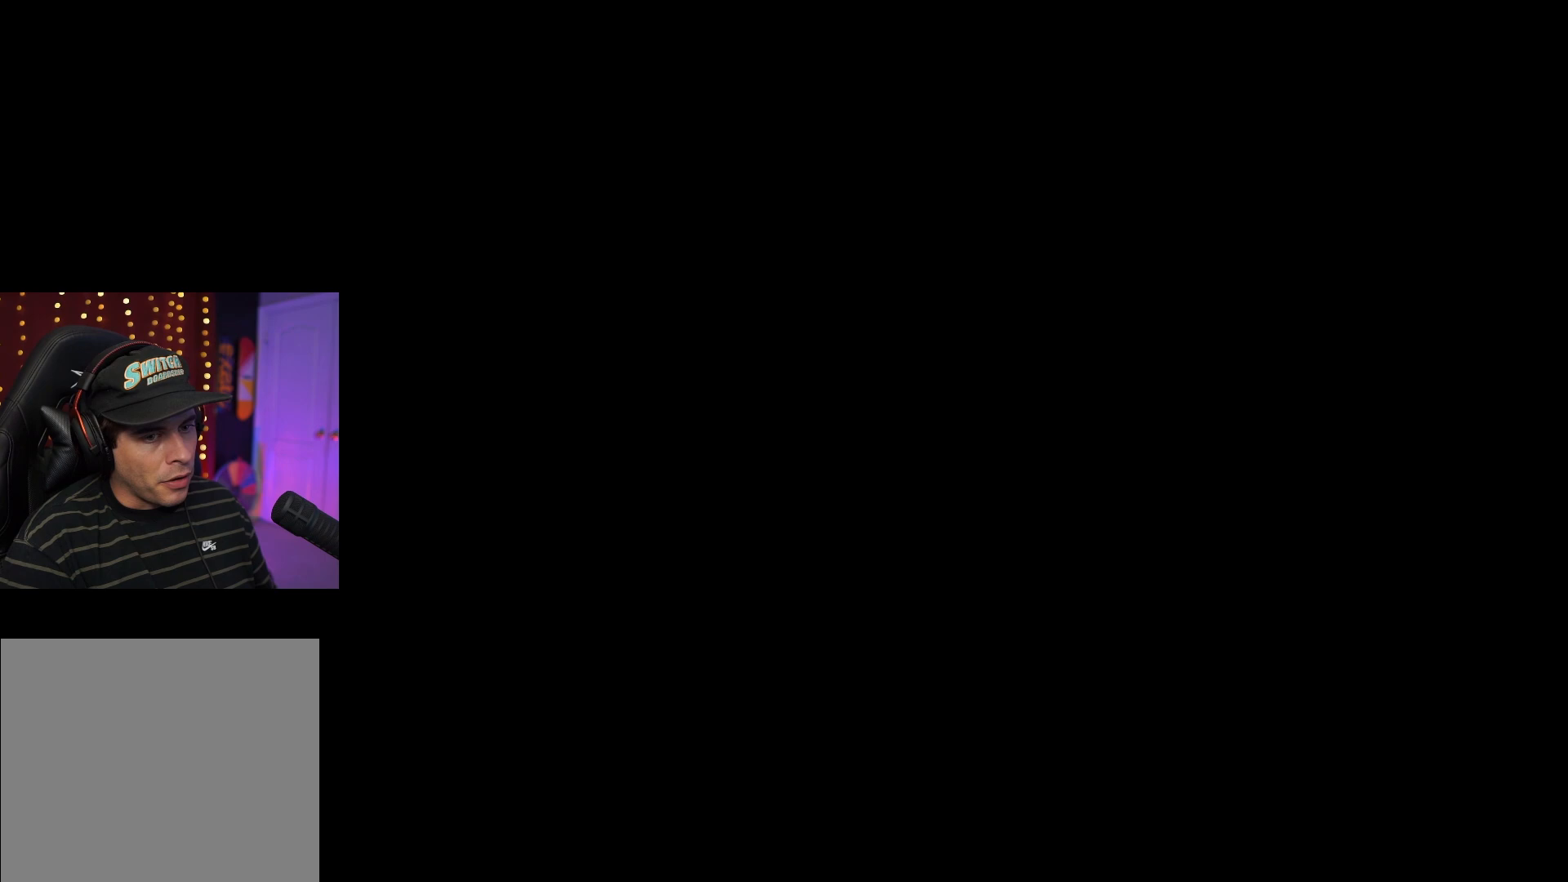
{"buttons": [], "left_stick": "center", "right_stick": "center", "events": []}
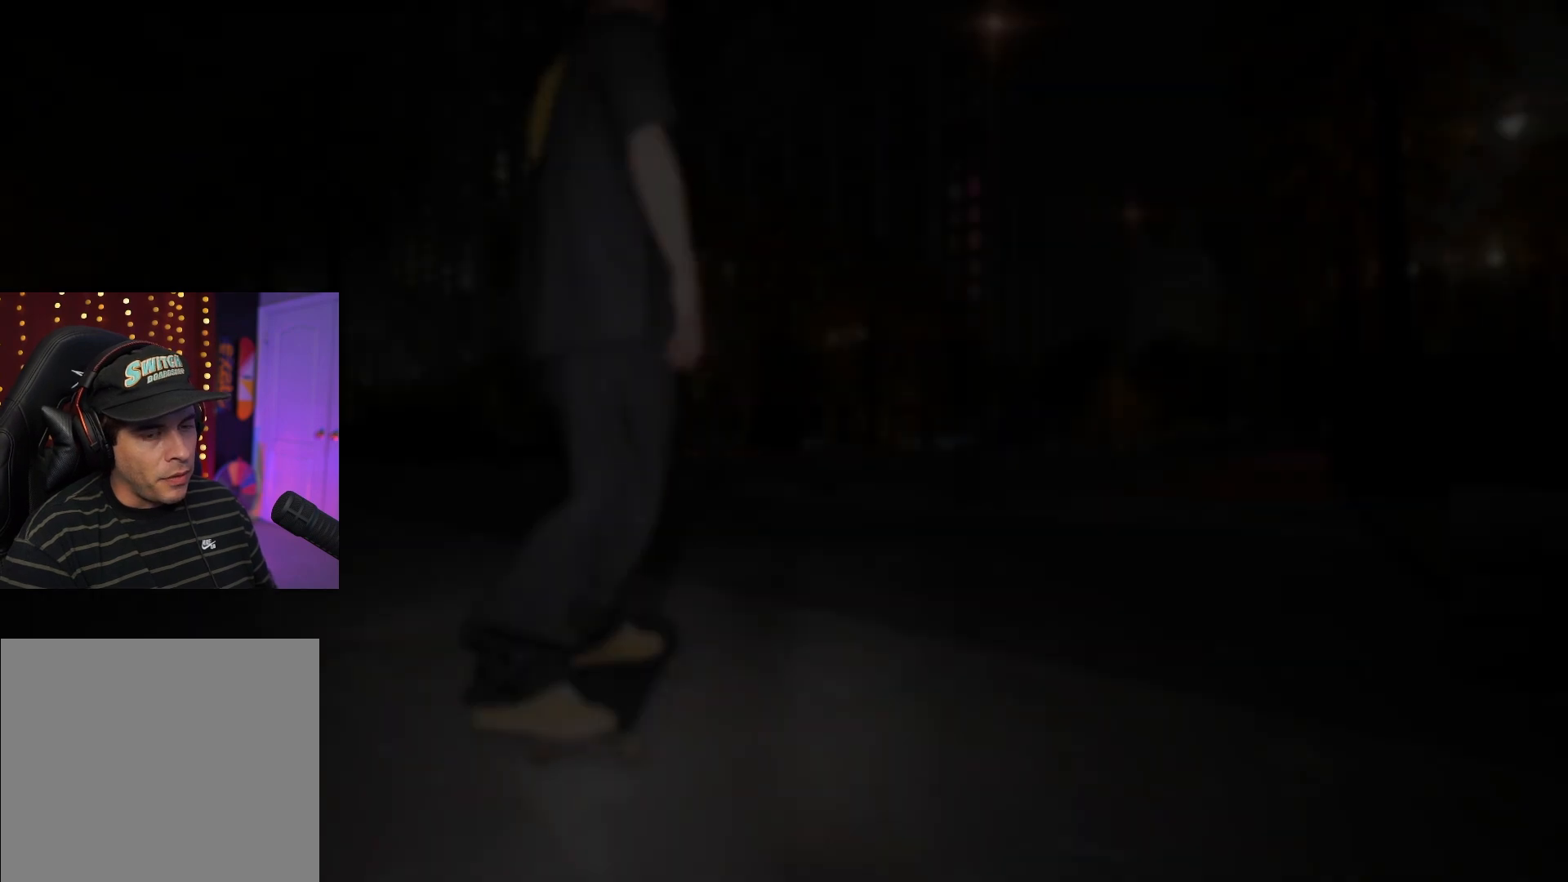
{"buttons": [], "left_stick": "center", "right_stick": "center", "events": []}
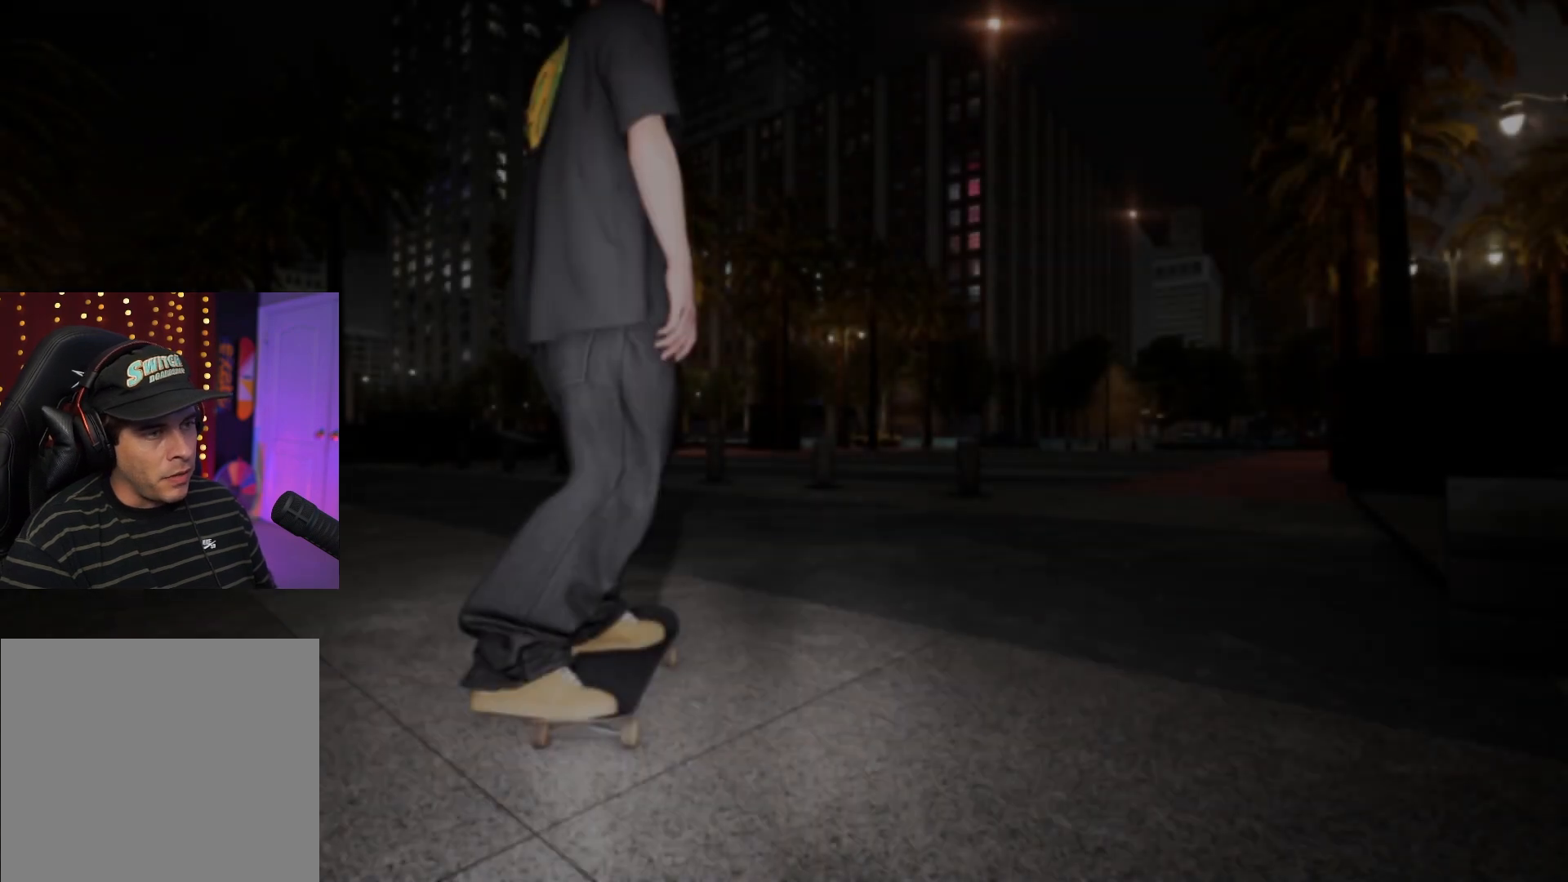
{"buttons": [], "left_stick": "center", "right_stick": "center", "events": [[317, "Y", "down"], [433, "Y", "up"]]}
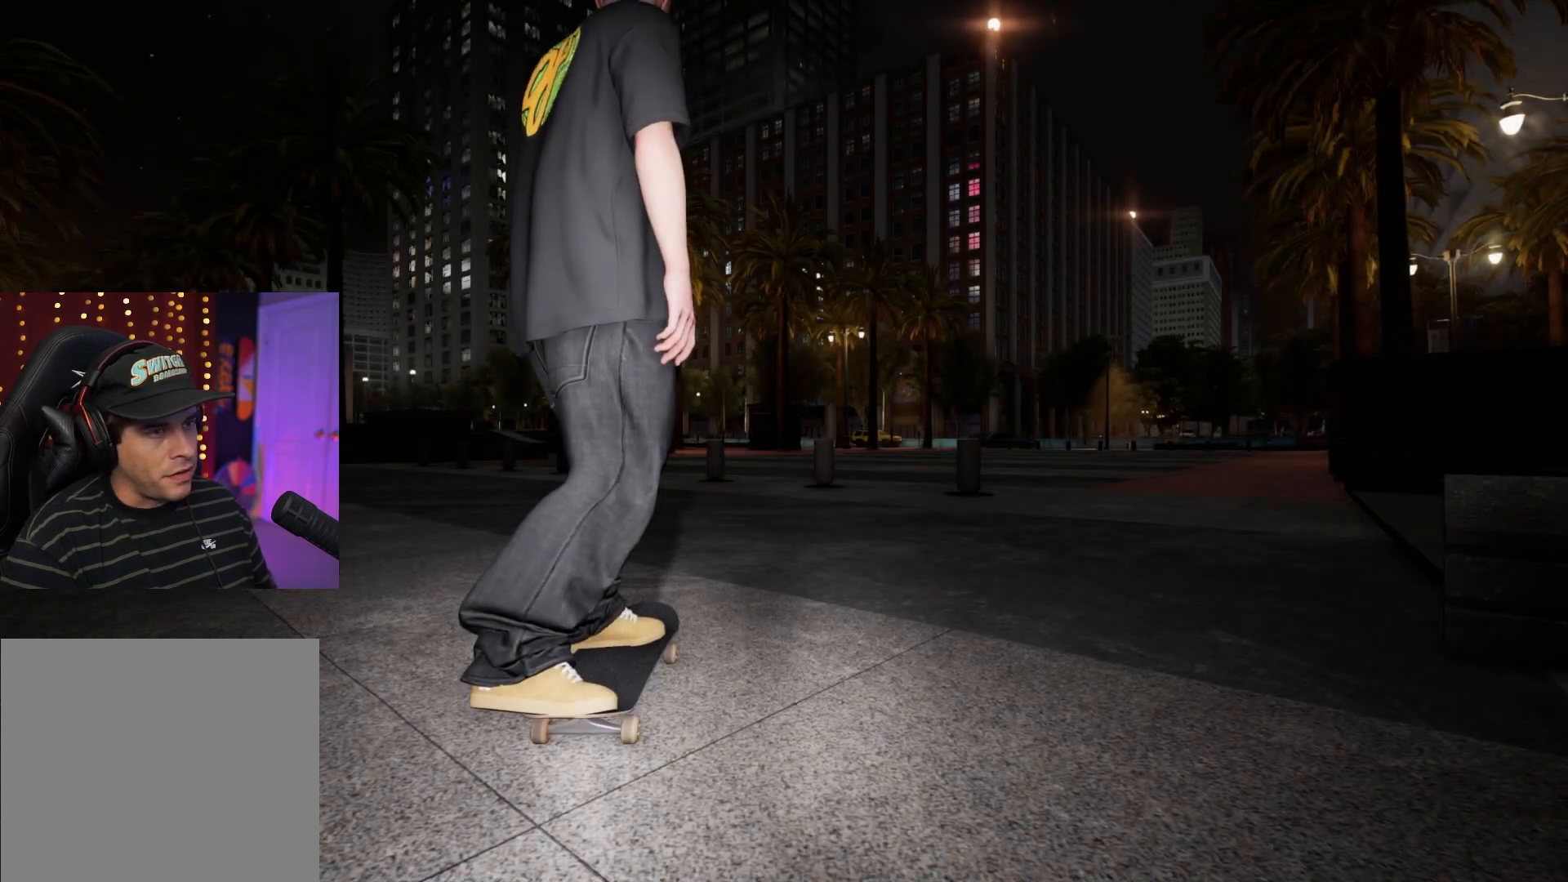
{"buttons": [], "left_stick": "up", "right_stick": "center", "events": [[283, "left_stick", "up"]]}
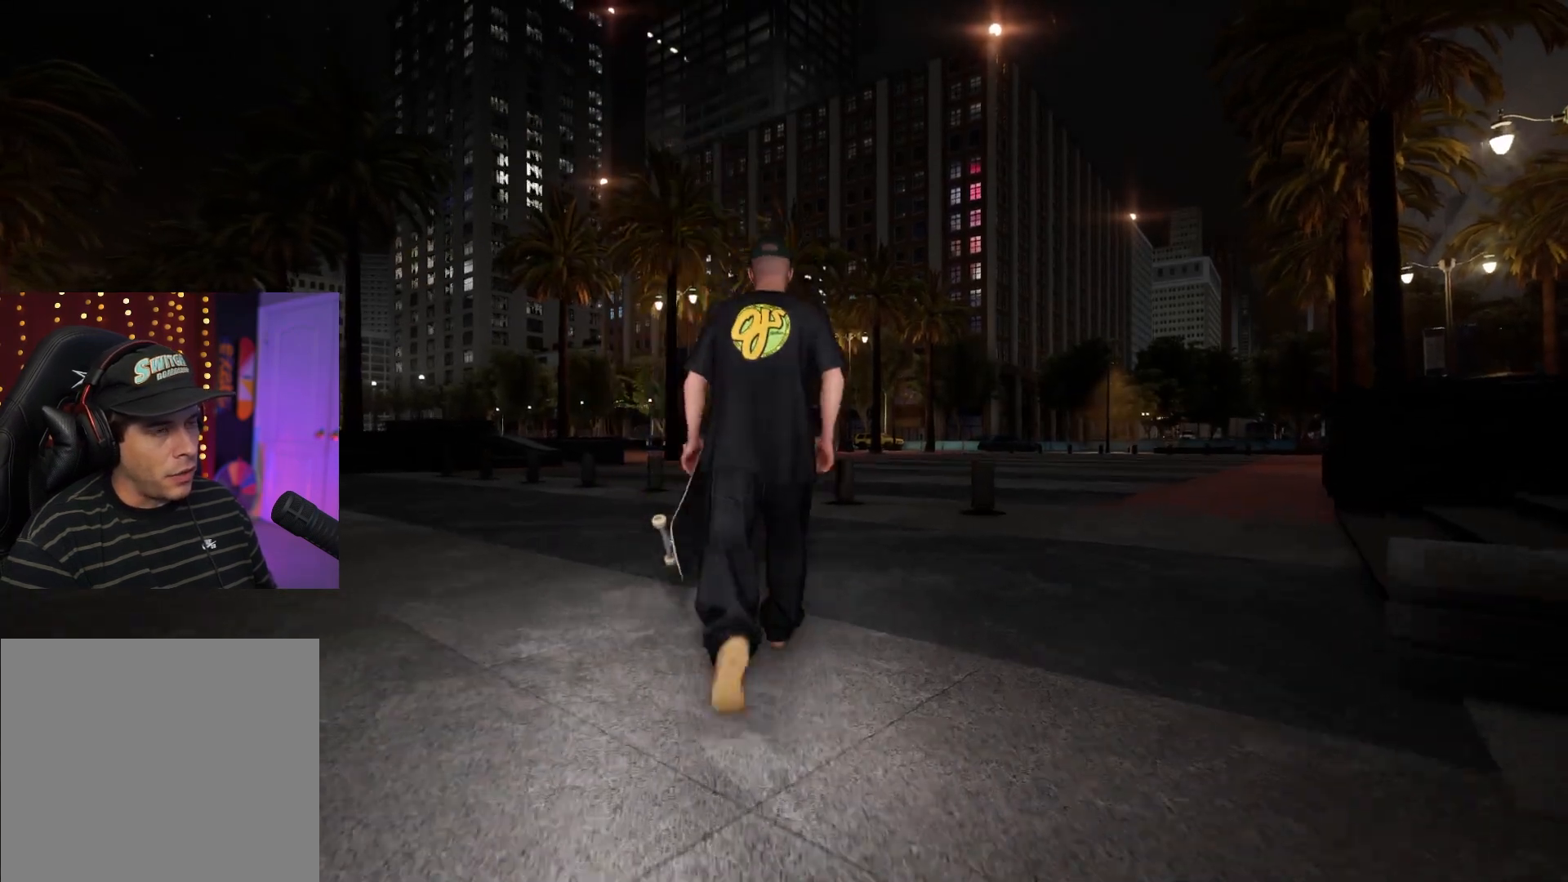
{"buttons": [], "left_stick": "up-left", "right_stick": "center", "events": [[300, "left_stick", "up-left"]]}
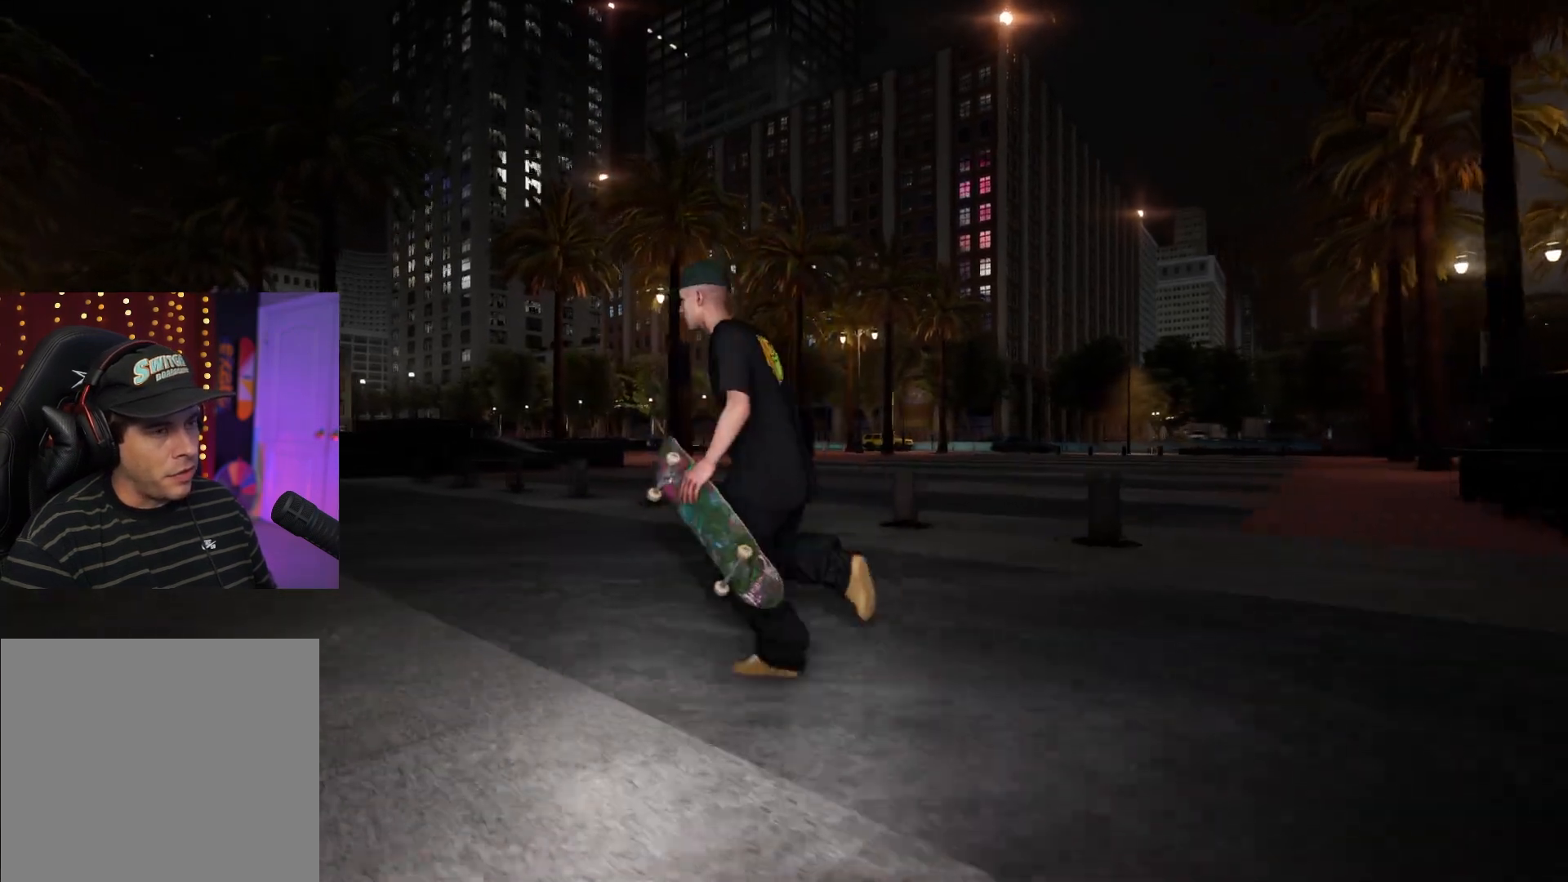
{"buttons": [], "left_stick": "up-left", "right_stick": "left", "events": [[67, "right_stick", "left"]]}
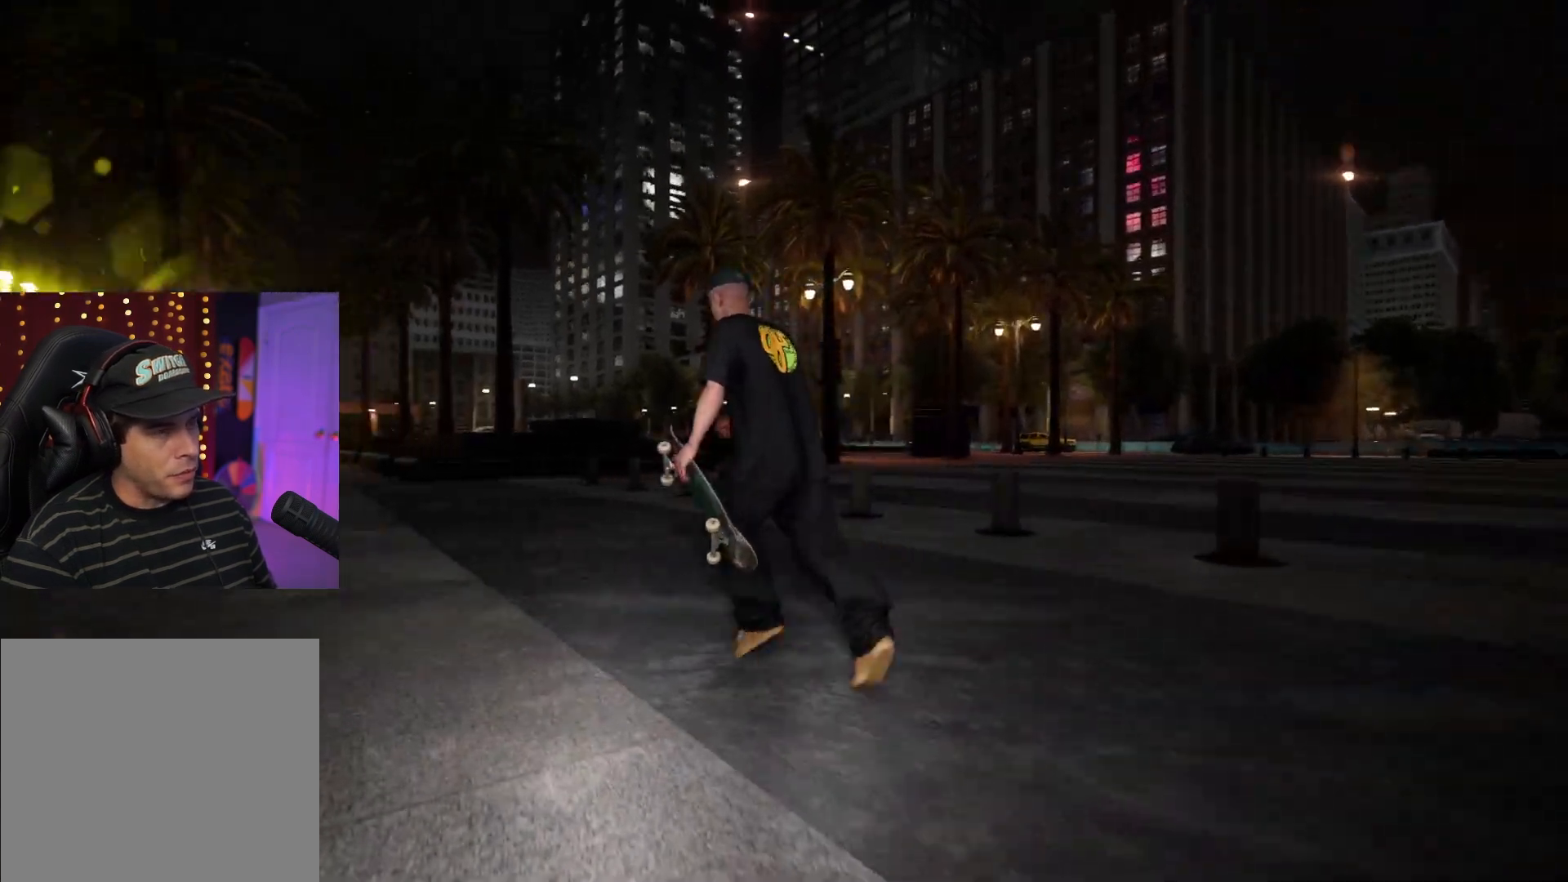
{"buttons": [], "left_stick": "up", "right_stick": "left", "events": [[233, "left_stick", "up"]]}
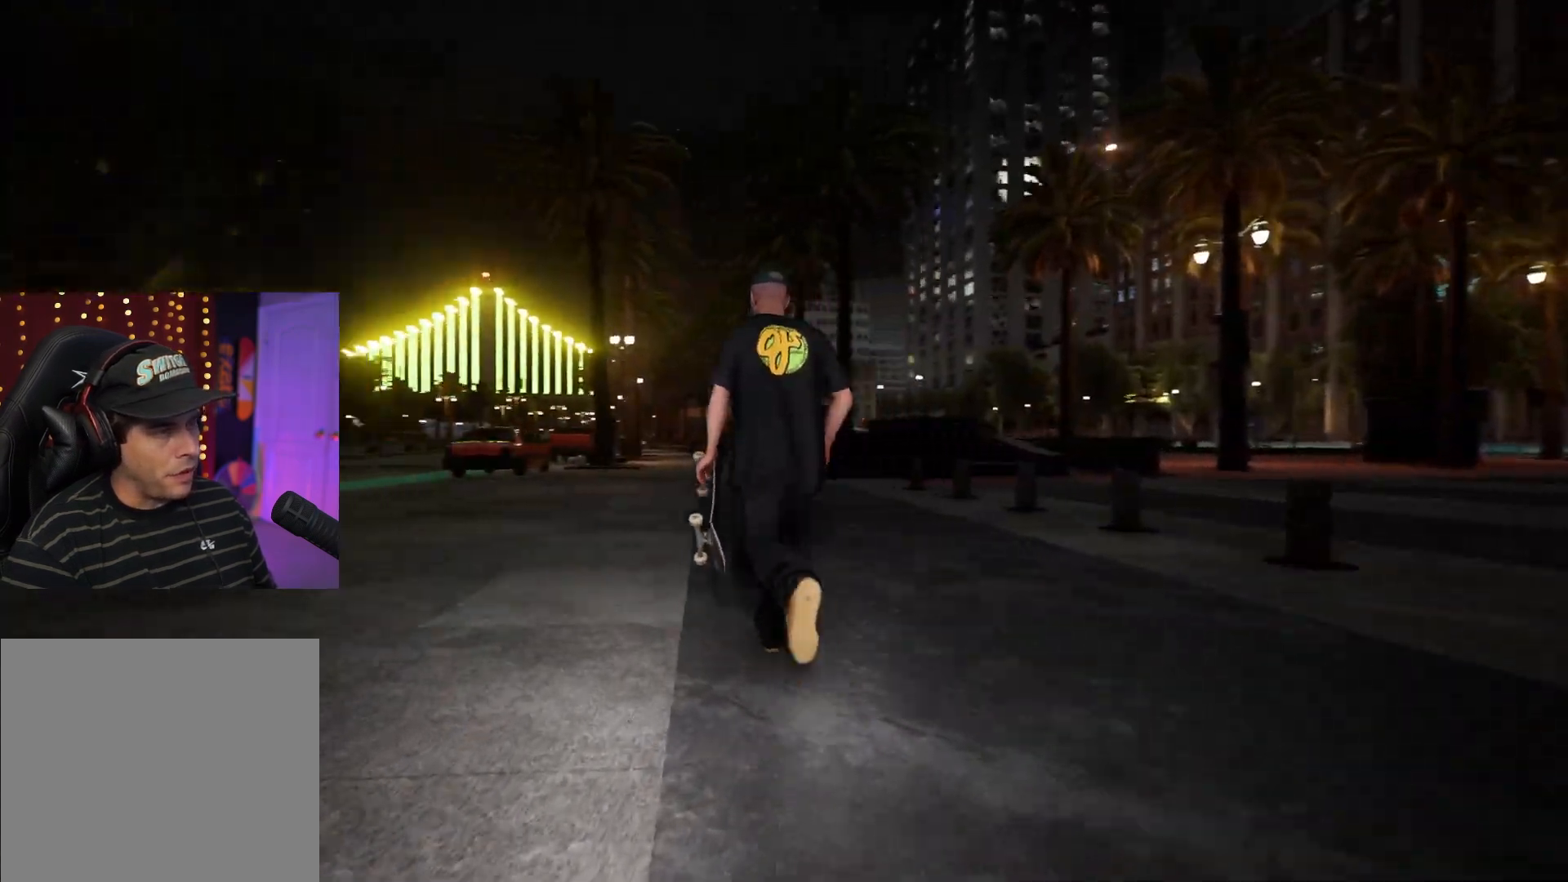
{"buttons": [], "left_stick": "center", "right_stick": "center", "events": [[217, "right_stick", "center"], [400, "left_stick", "center"]]}
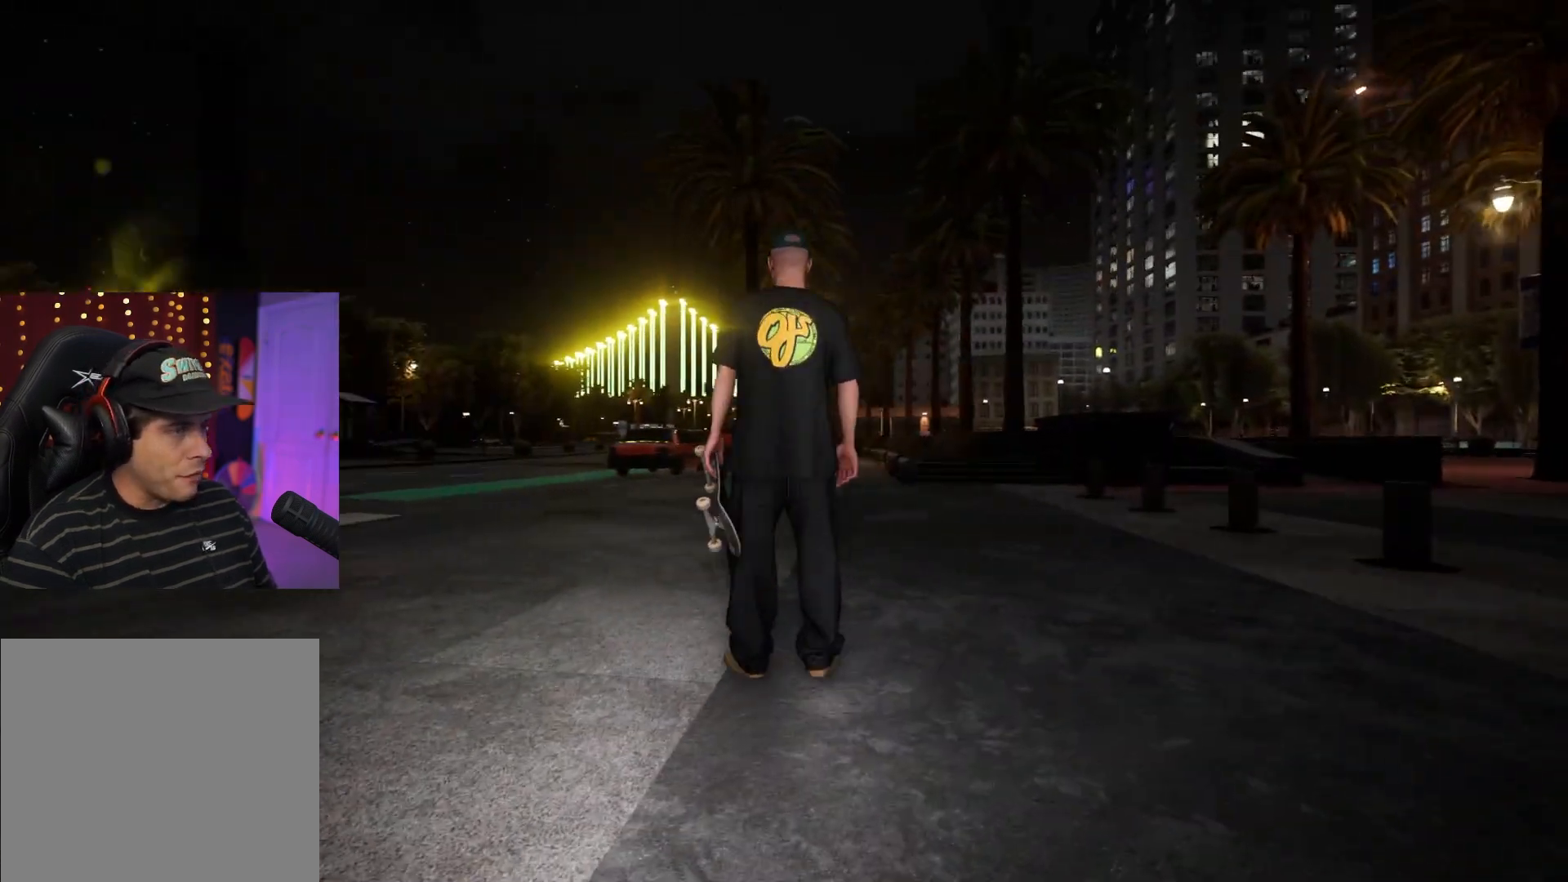
{"buttons": [], "left_stick": "center", "right_stick": "center", "events": []}
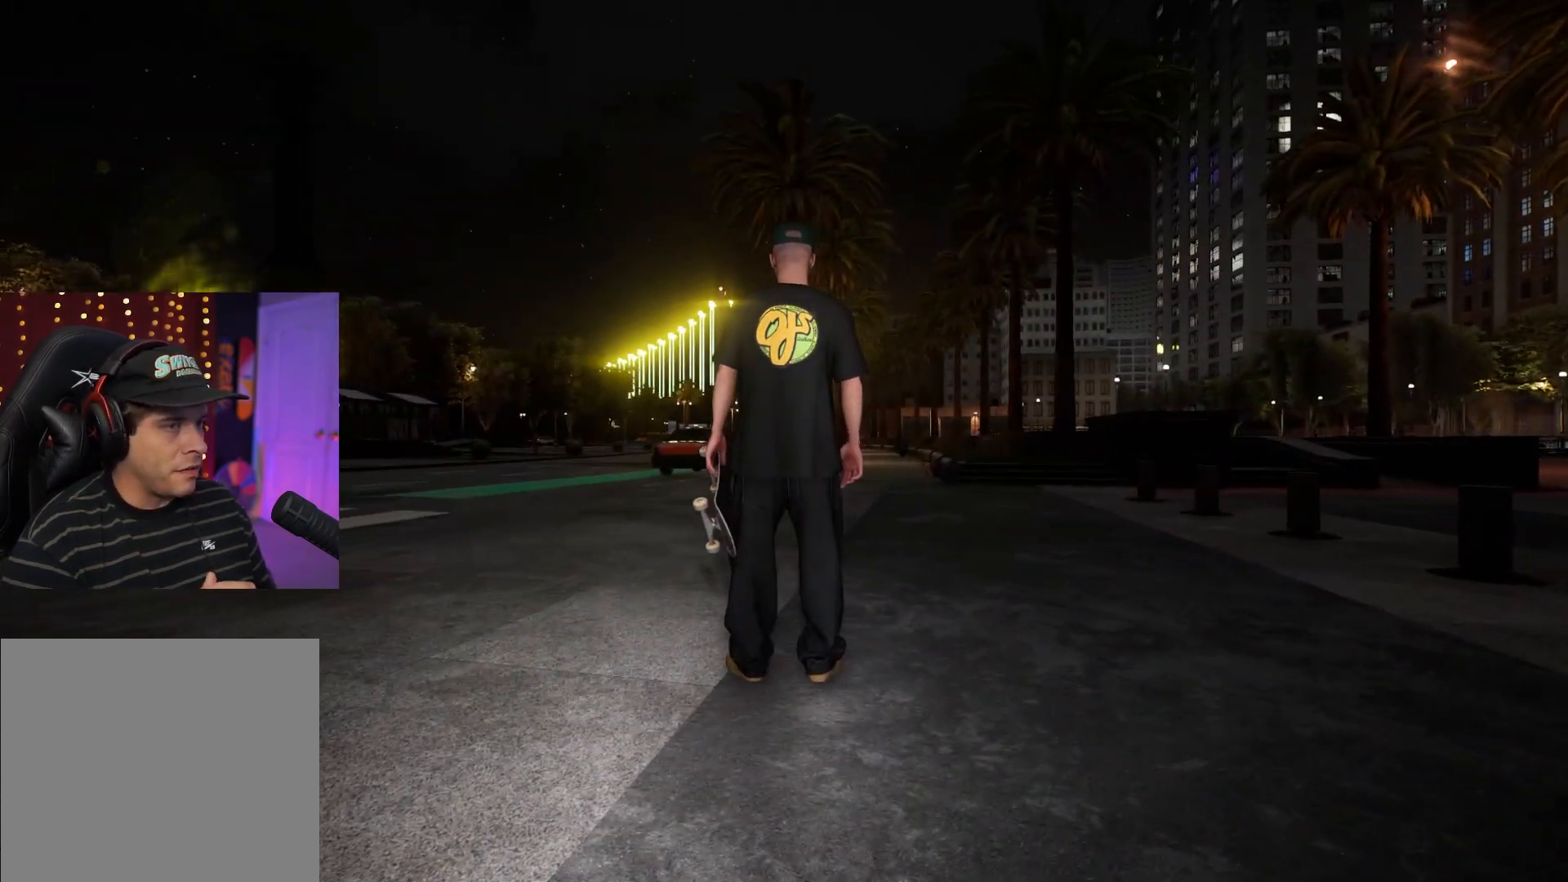
{"buttons": [], "left_stick": "center", "right_stick": "center", "events": []}
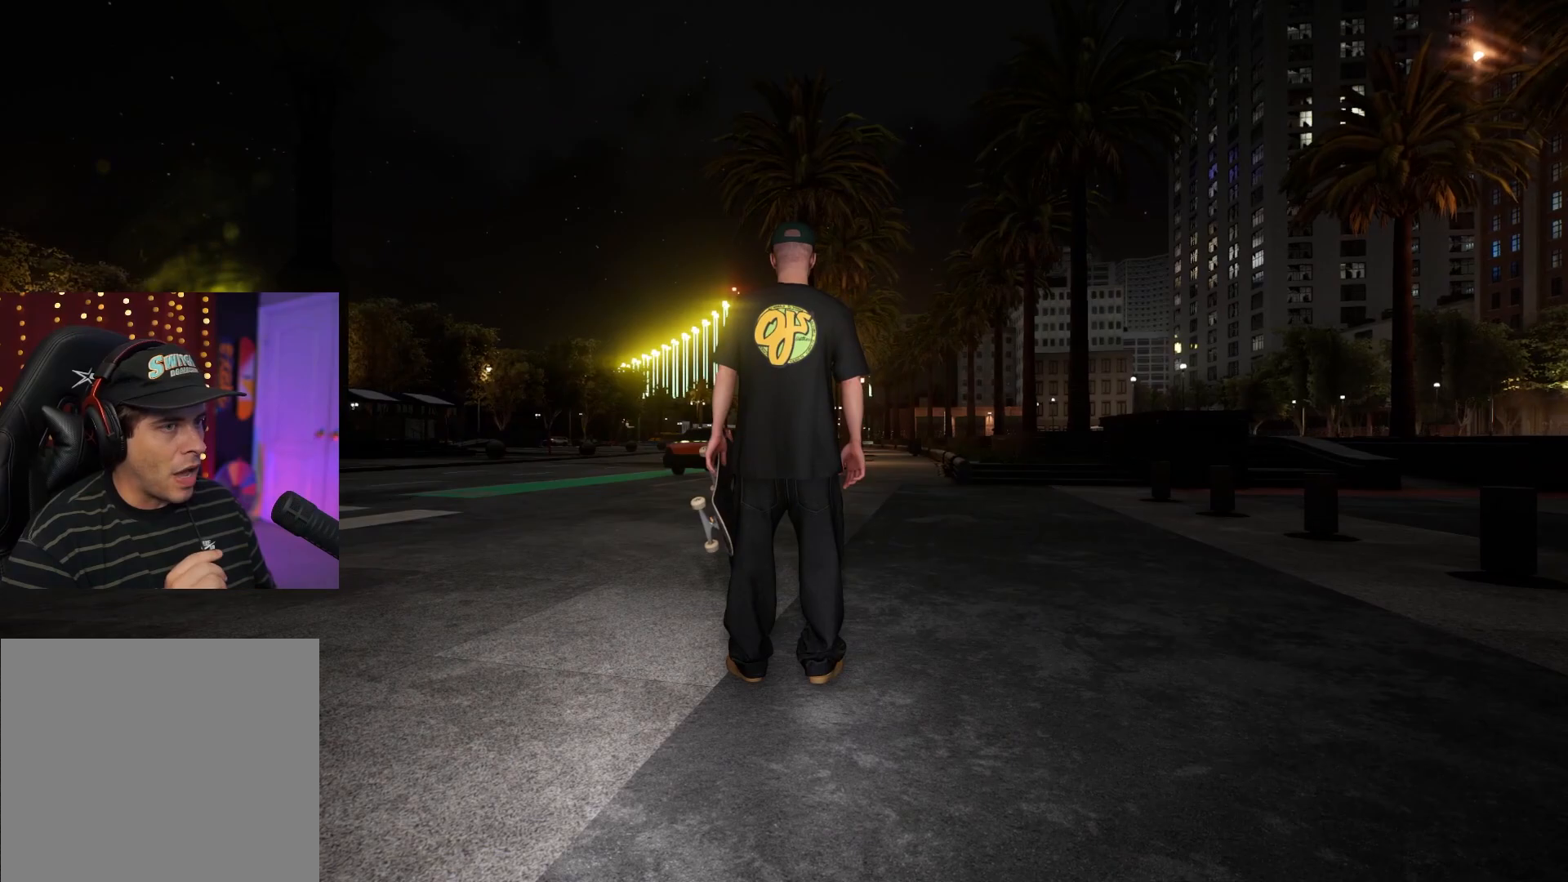
{"buttons": [], "left_stick": "center", "right_stick": "center", "events": []}
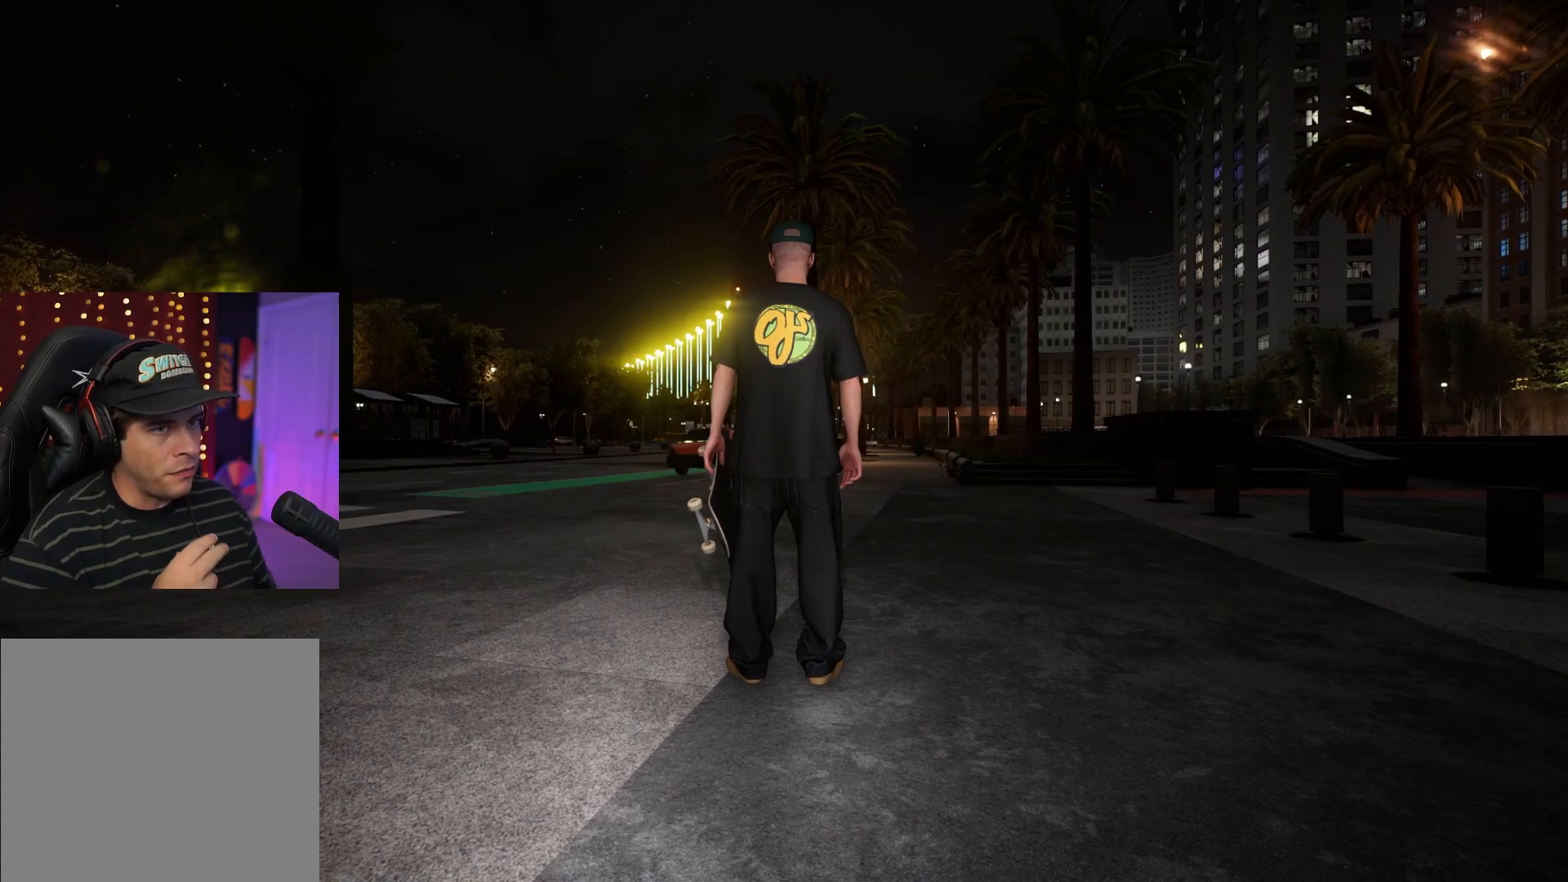
{"buttons": [], "left_stick": "up-left", "right_stick": "center", "events": [[400, "left_stick", "up"], [450, "left_stick", "up-left"]]}
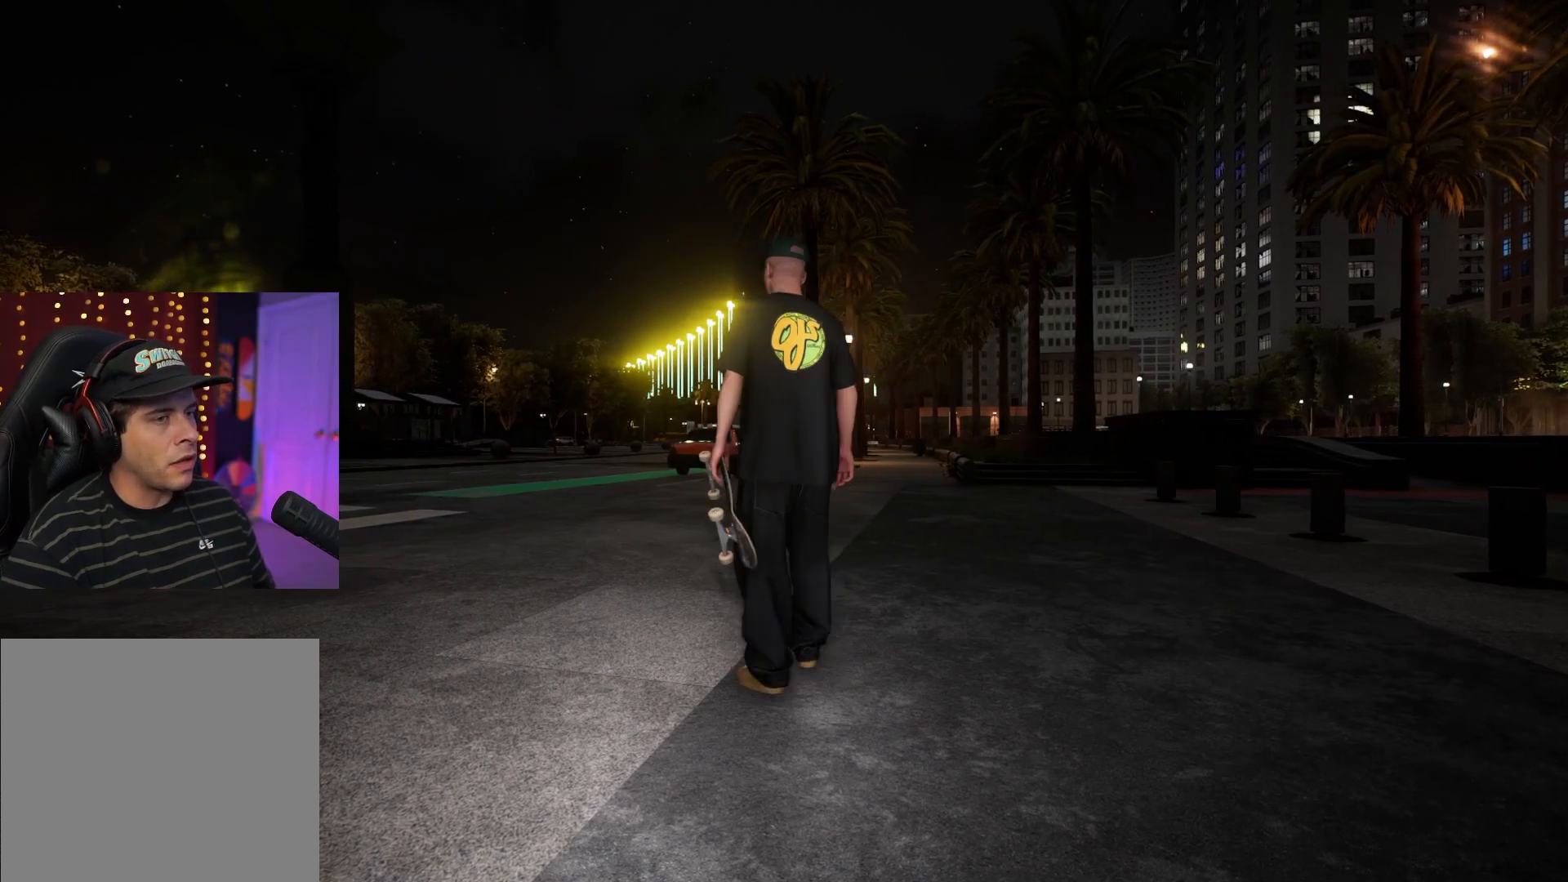
{"buttons": [], "left_stick": "up-left", "right_stick": "center", "events": []}
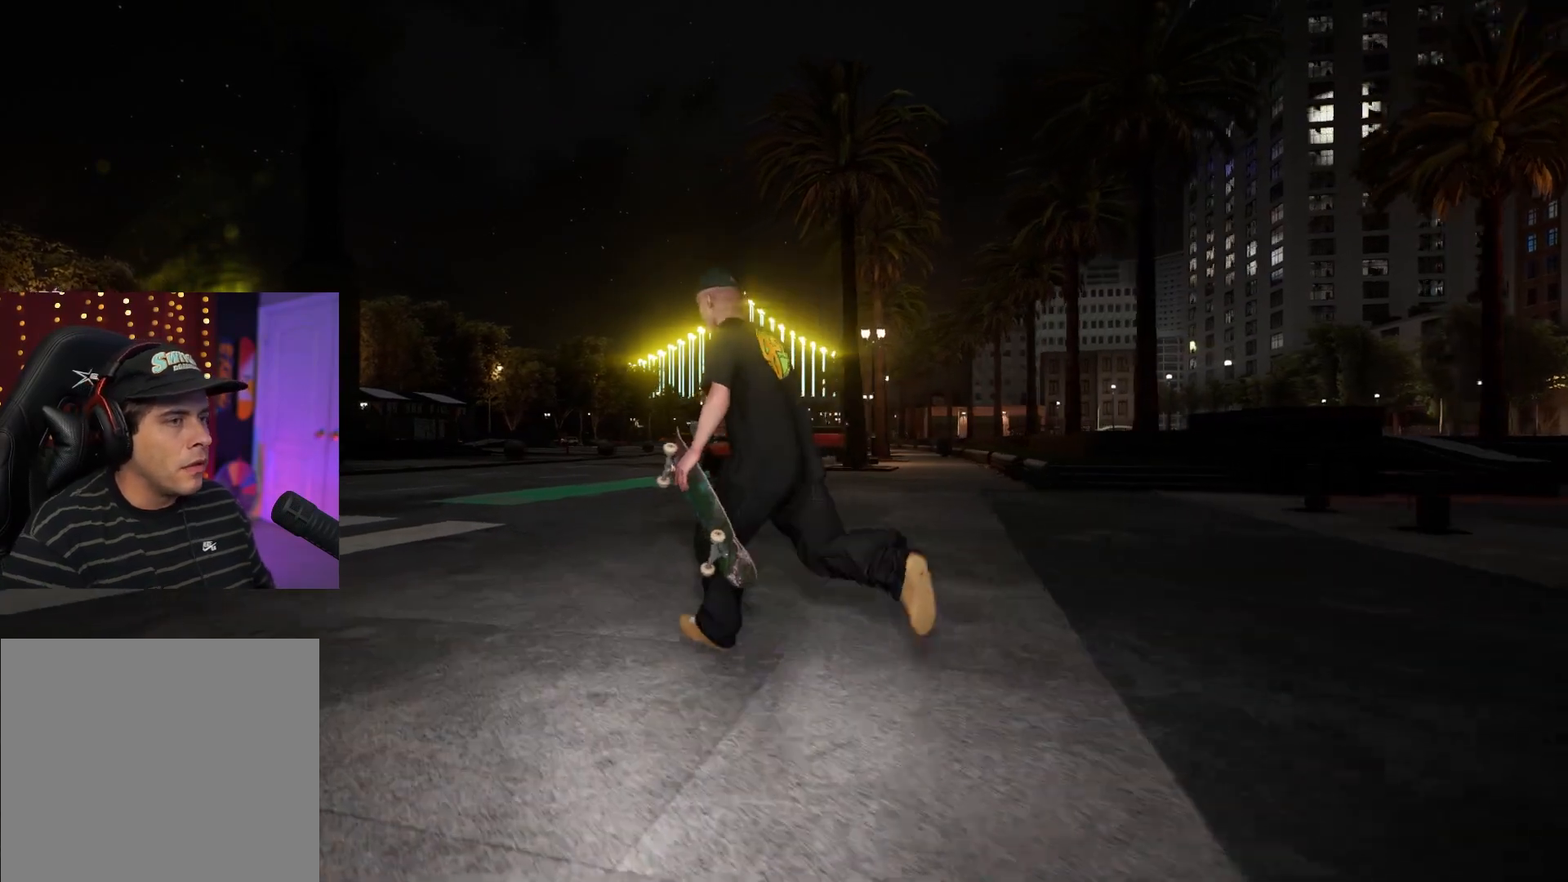
{"buttons": [], "left_stick": "up-left", "right_stick": "center", "events": []}
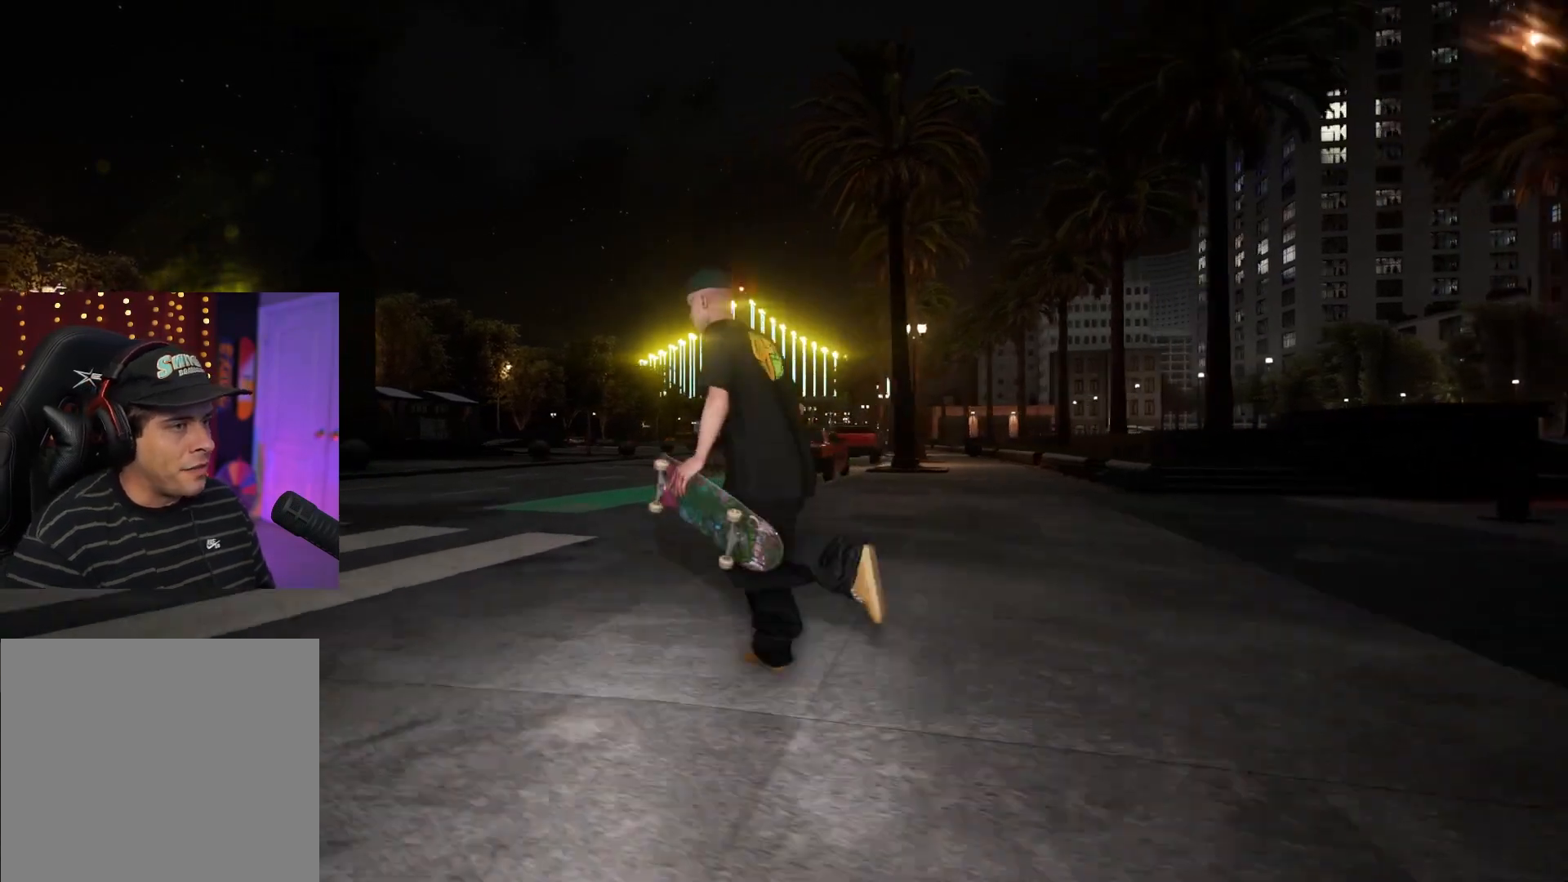
{"buttons": [], "left_stick": "up", "right_stick": "center", "events": [[383, "left_stick", "up"]]}
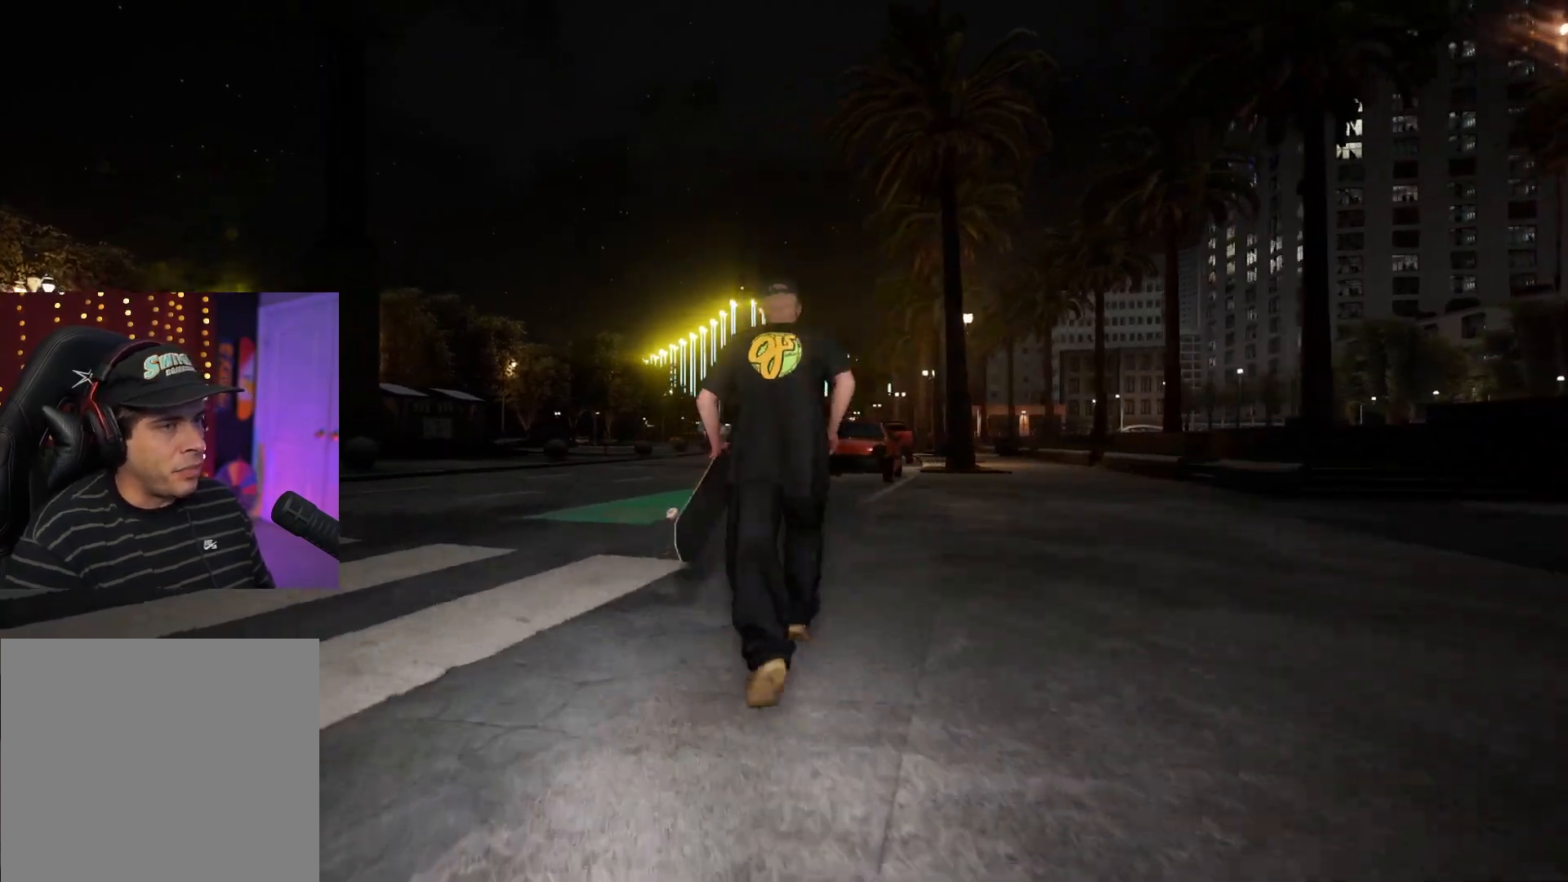
{"buttons": [], "left_stick": "up", "right_stick": "right", "events": [[117, "right_stick", "right"]]}
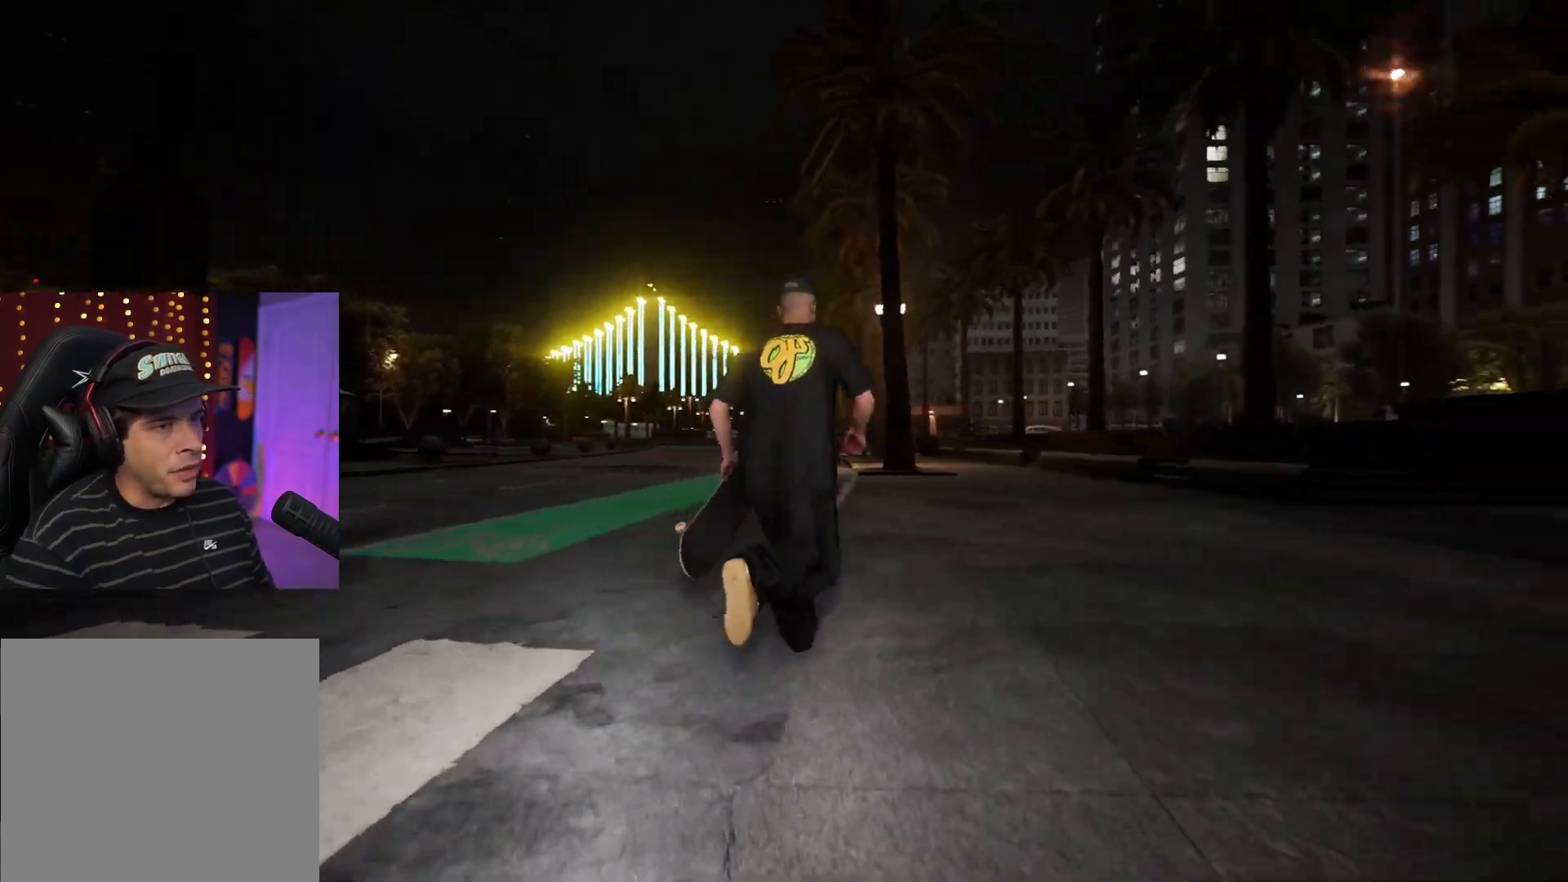
{"buttons": [], "left_stick": "up-right", "right_stick": "down-right", "events": [[100, "left_stick", "up-right"], [367, "right_stick", "down-right"]]}